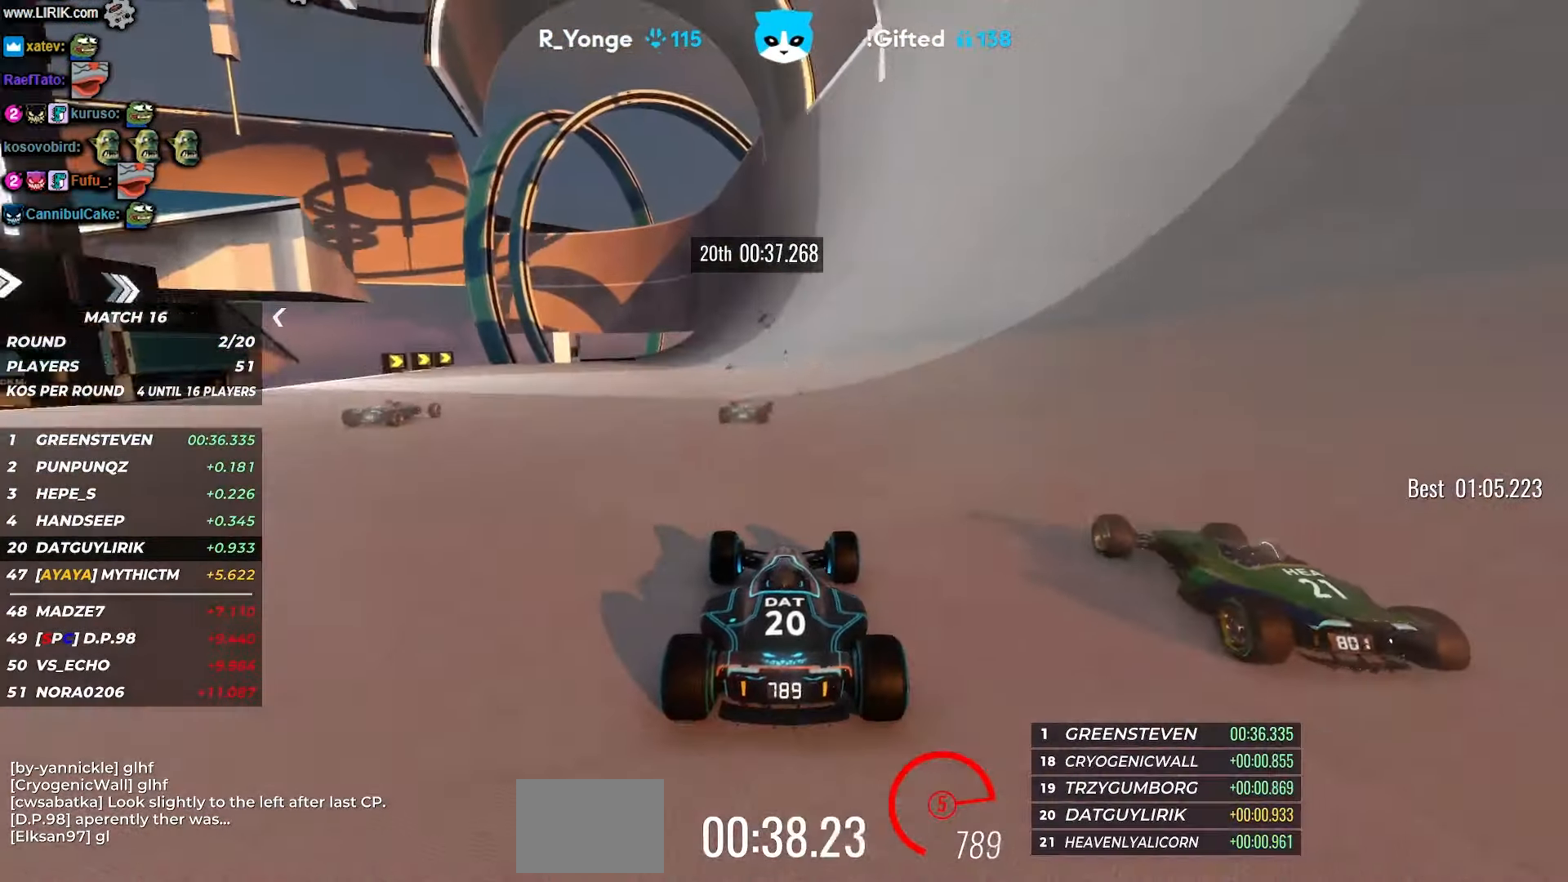
Gameplay with keyboard; each line is a JSON object with the keys held at the frame after it. "events" lists presses ("down") and releases ("up") of "down", "left", "right" and "up" between this image and that frame as [ms after this image, input, new state], when the widget could be followed in between. No other keys are recorded. Mouse input is not recorded.
{"keys": ["left", "up"], "events": [[283, "left", "down"], [350, "left", "up"], [500, "left", "down"]]}
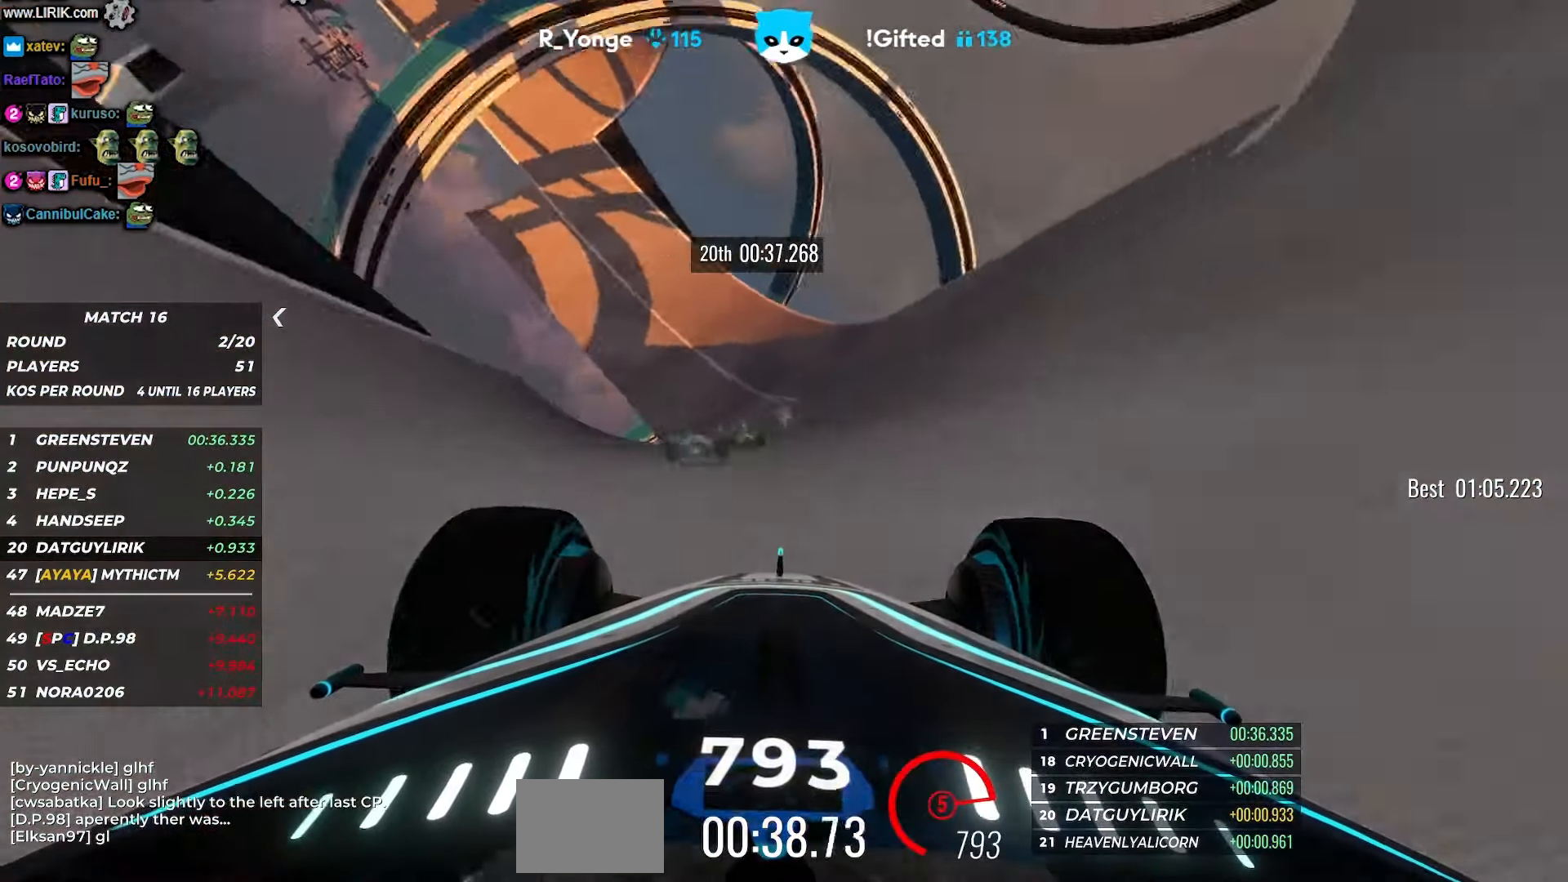
{"keys": ["up"], "events": [[83, "left", "up"]]}
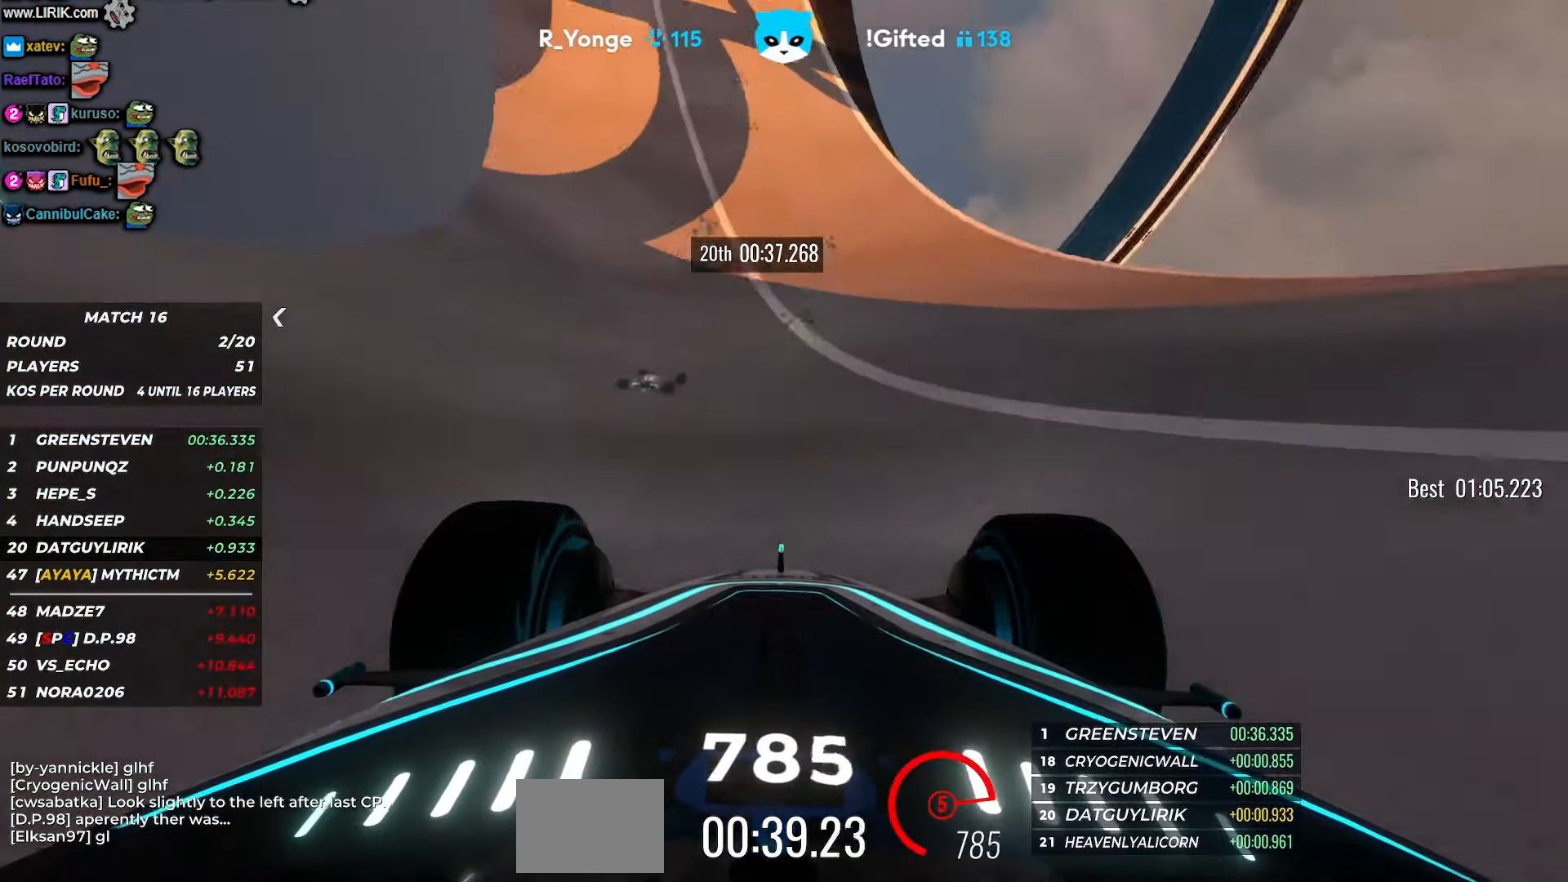
{"keys": ["up"], "events": [[33, "right", "down"], [150, "right", "up"], [267, "right", "down"], [467, "right", "up"]]}
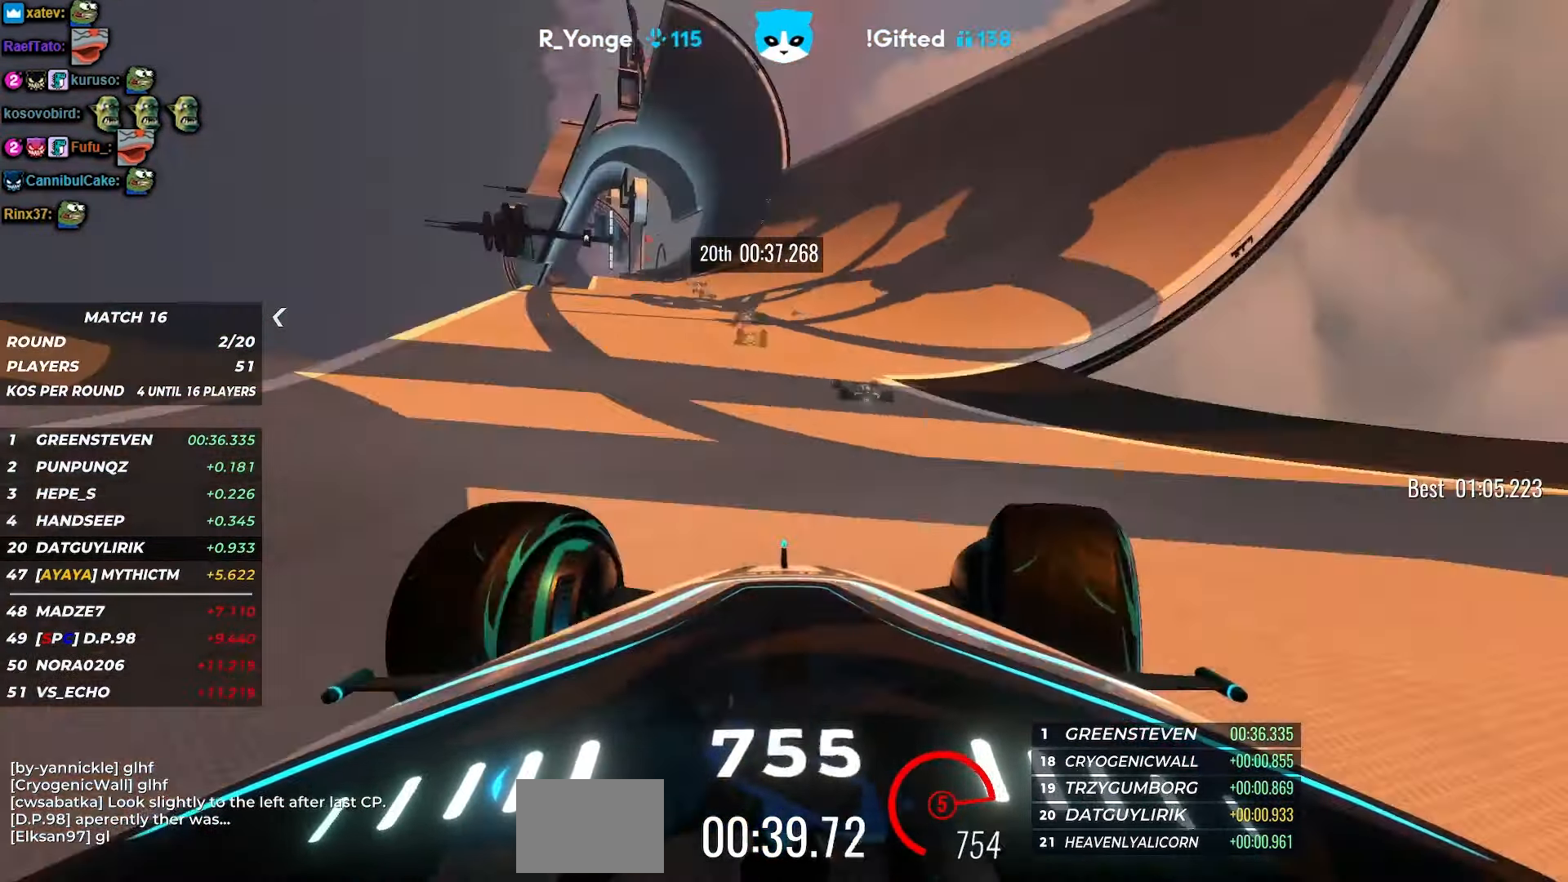
{"keys": ["up"], "events": [[50, "right", "down"], [150, "right", "up"], [217, "right", "down"], [233, "right", "up"]]}
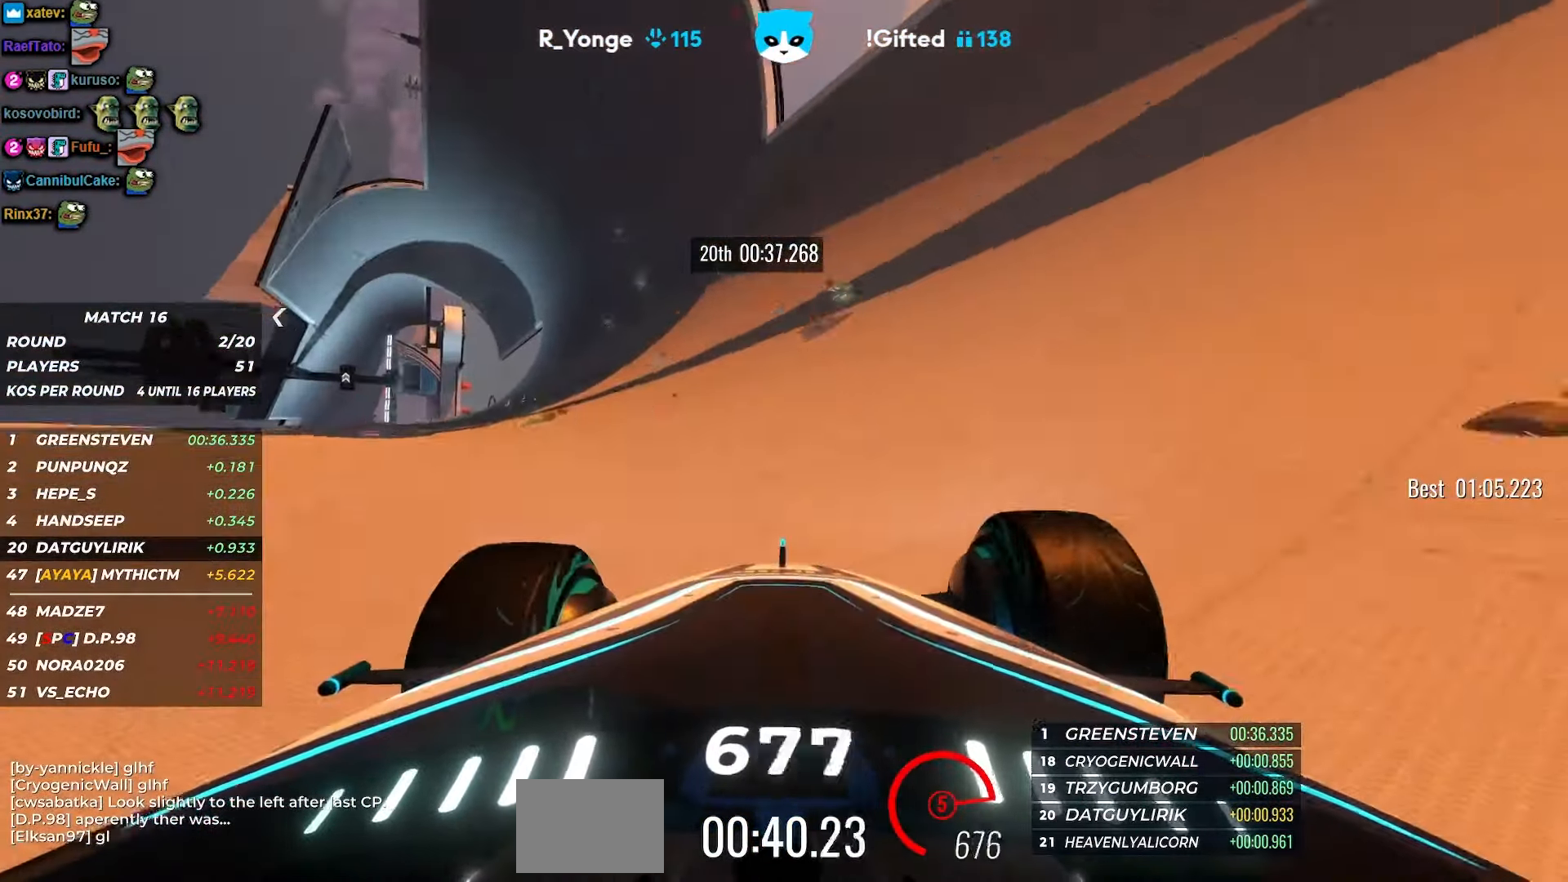
{"keys": ["up"], "events": []}
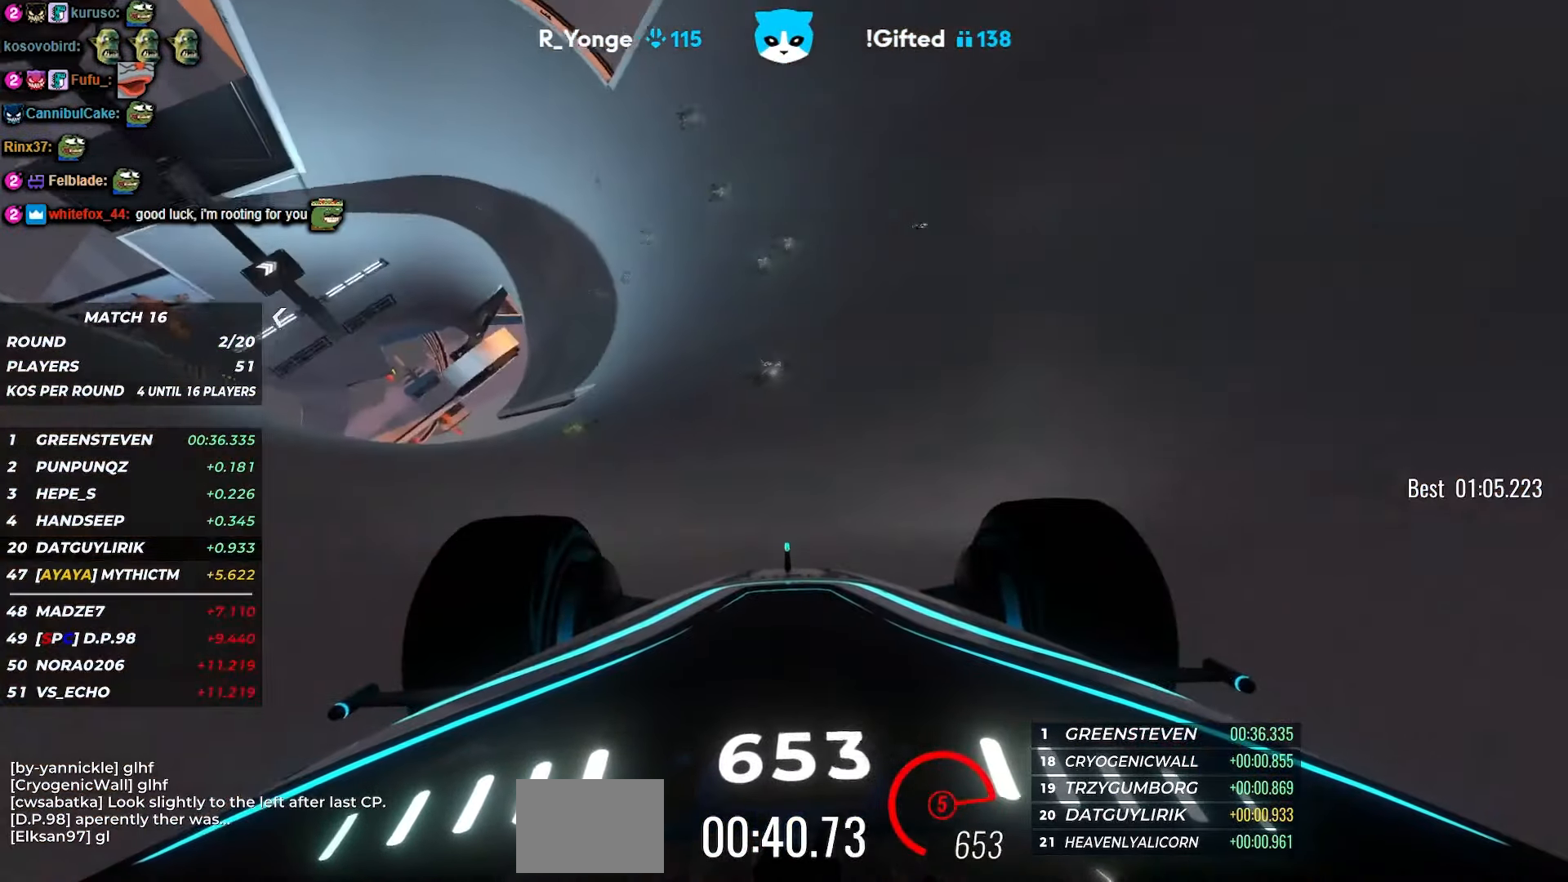
{"keys": ["up"], "events": []}
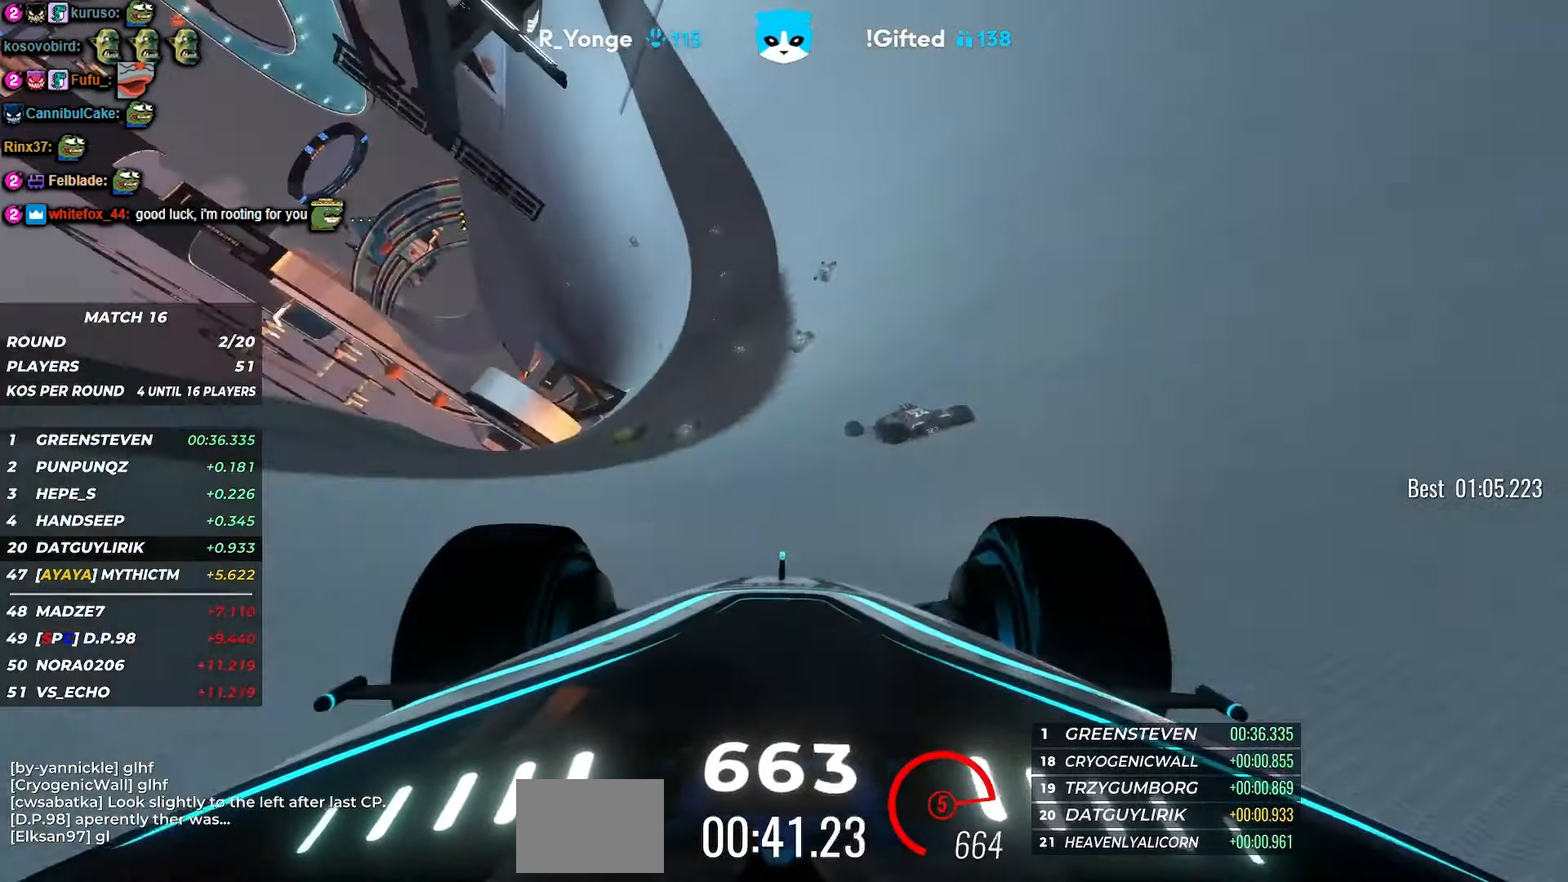
{"keys": ["up"], "events": []}
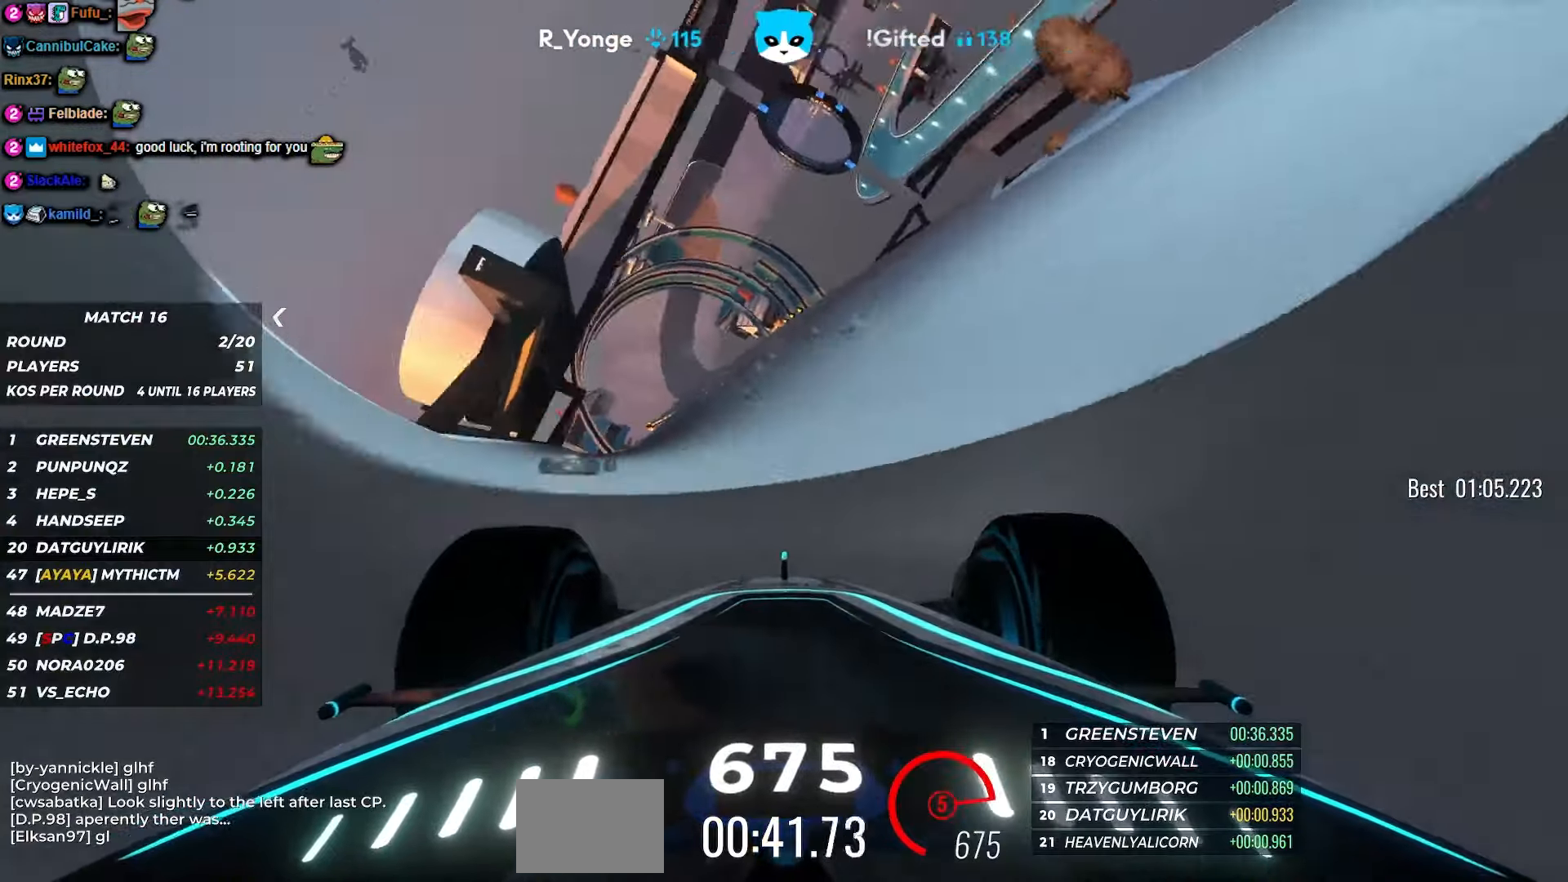
{"keys": ["up"], "events": [[300, "left", "down"], [400, "left", "up"]]}
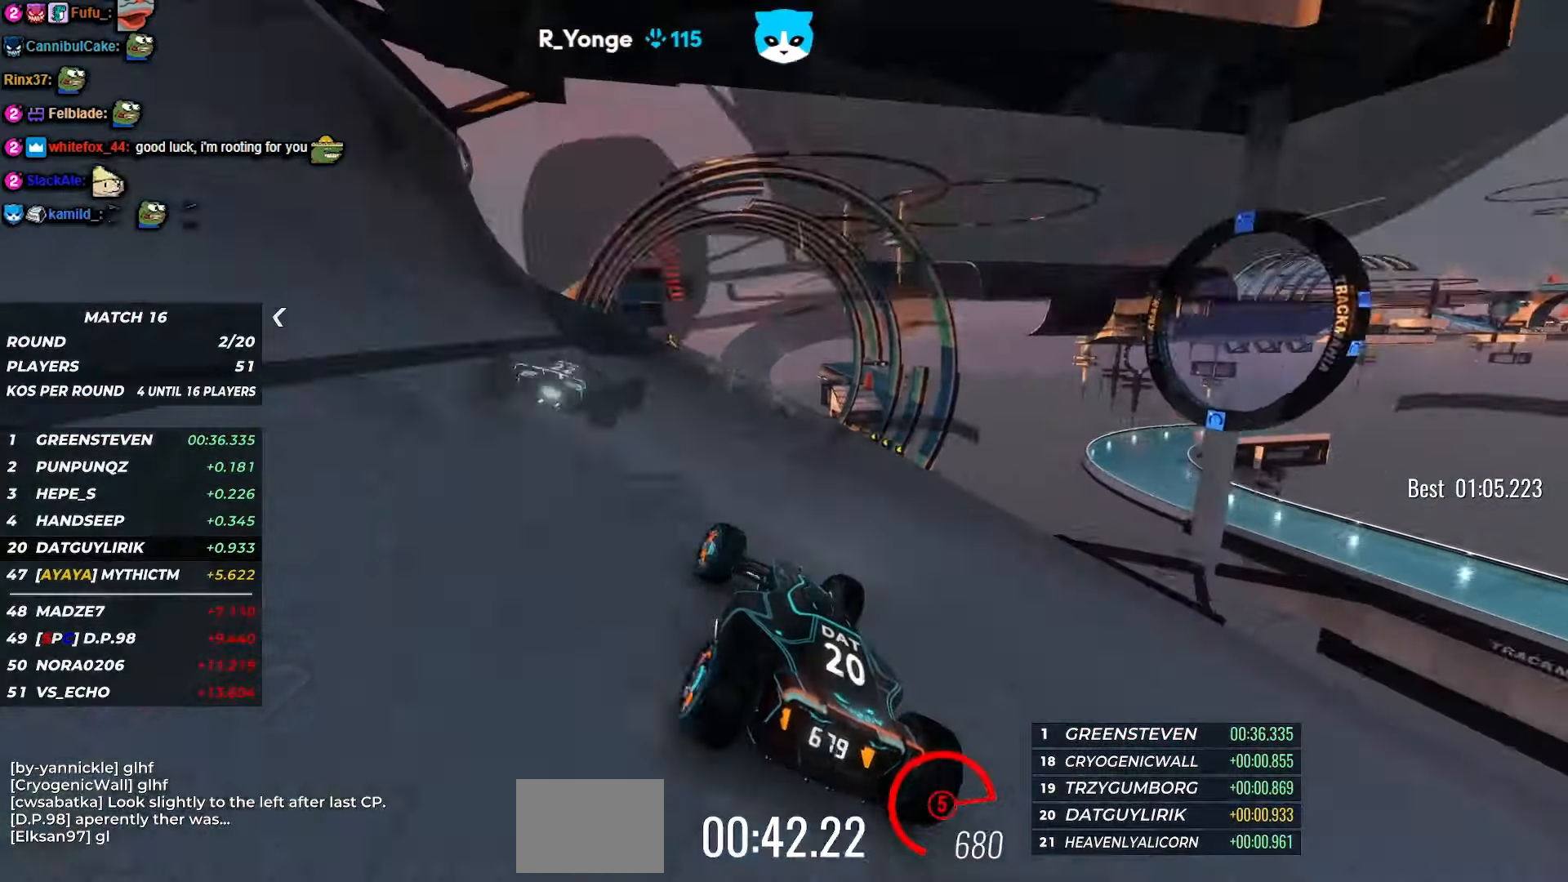
{"keys": ["right", "up"], "events": [[467, "right", "down"]]}
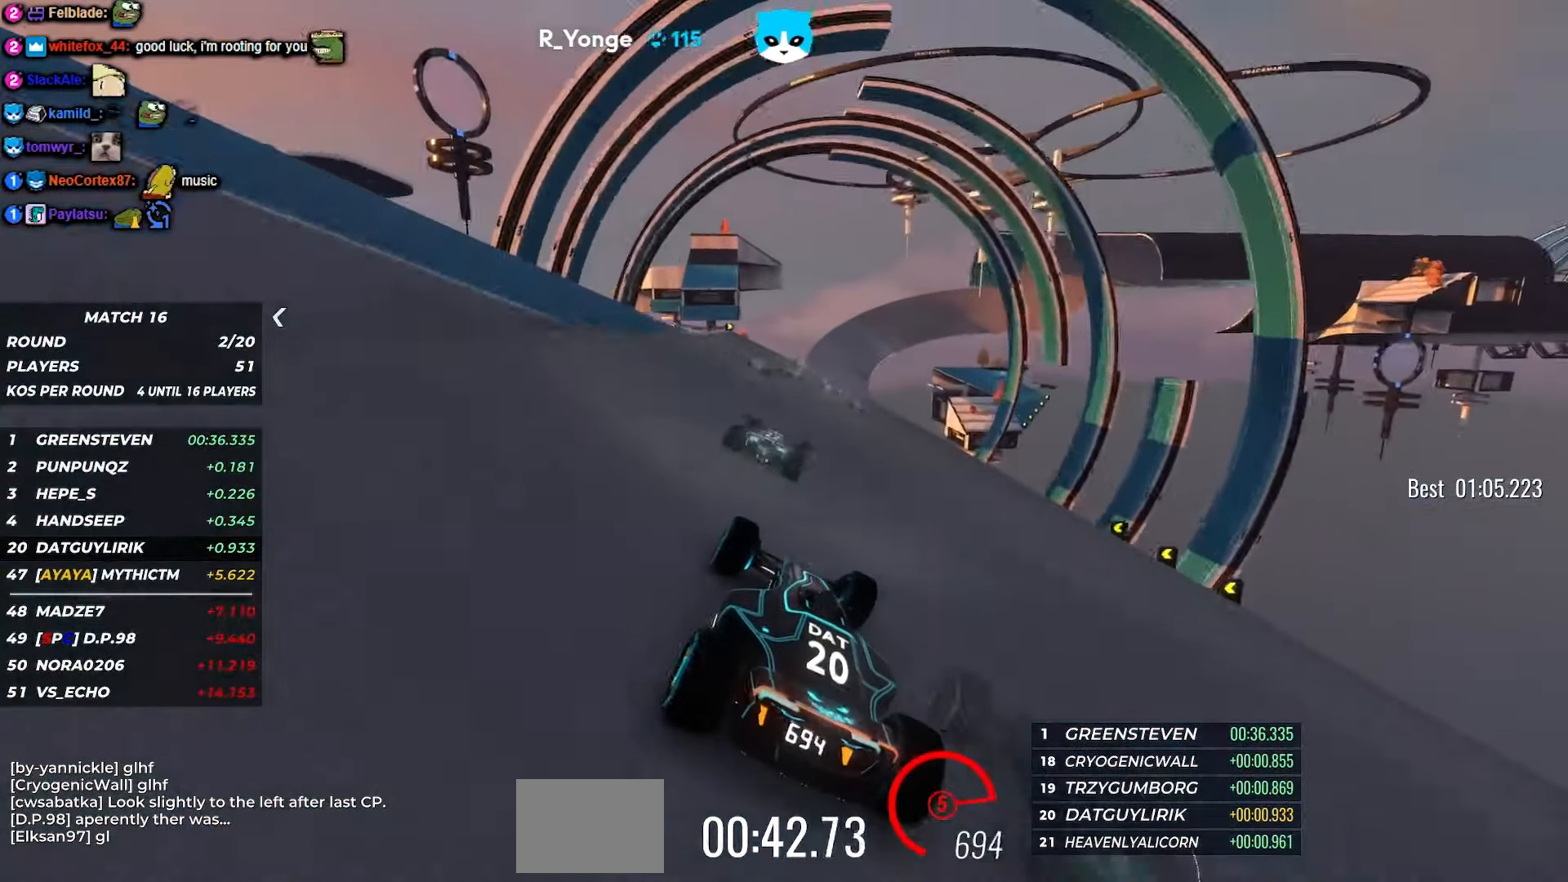
{"keys": ["up"], "events": [[34, "right", "up"]]}
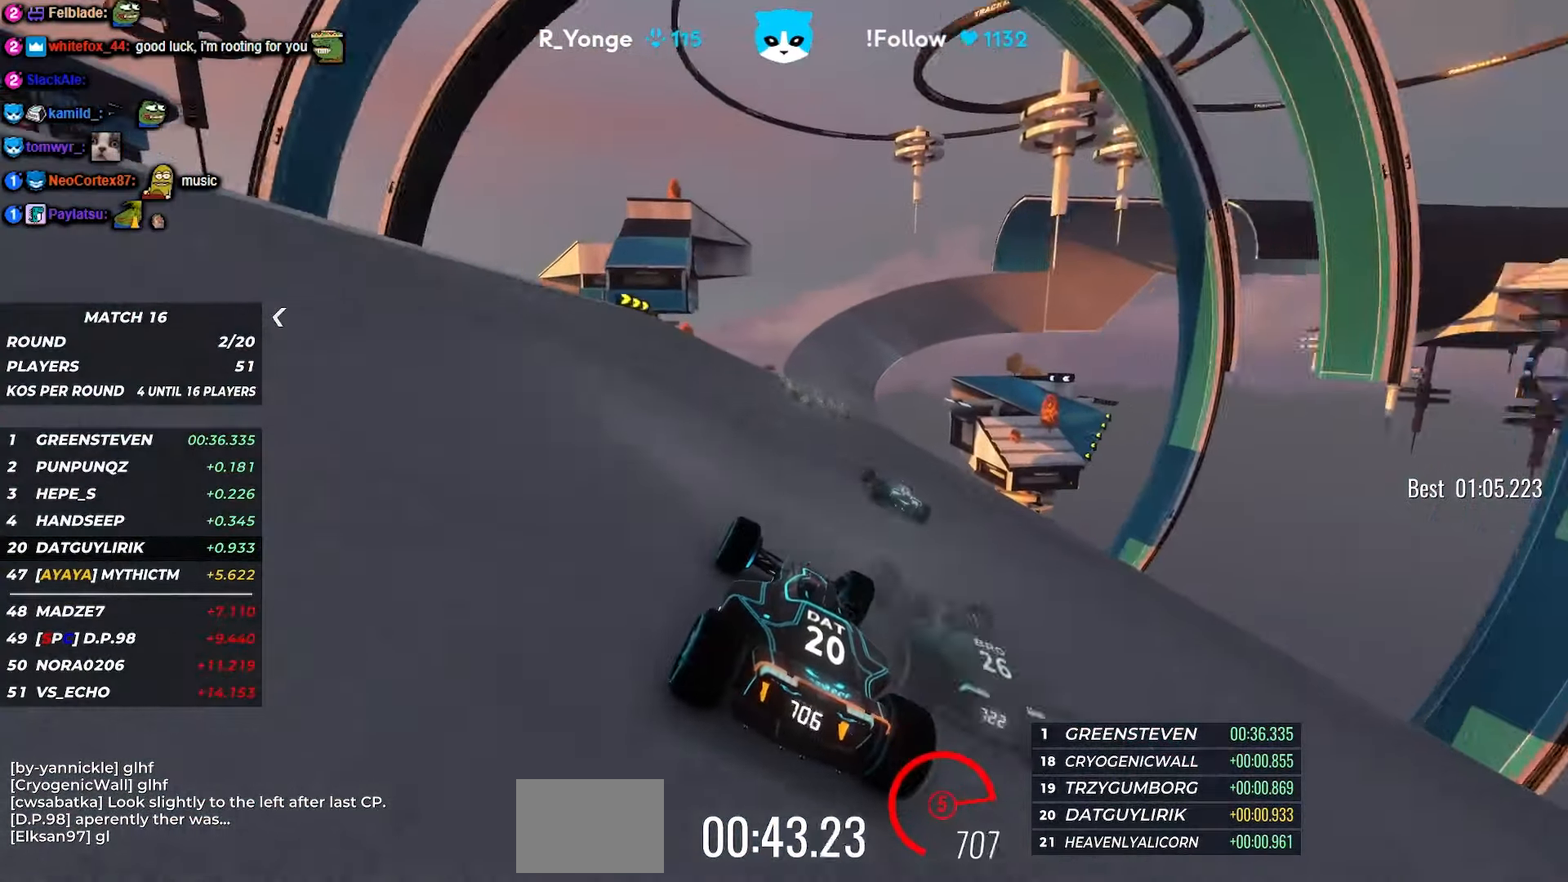
{"keys": ["right", "up"], "events": [[100, "right", "down"], [184, "right", "up"], [417, "right", "down"]]}
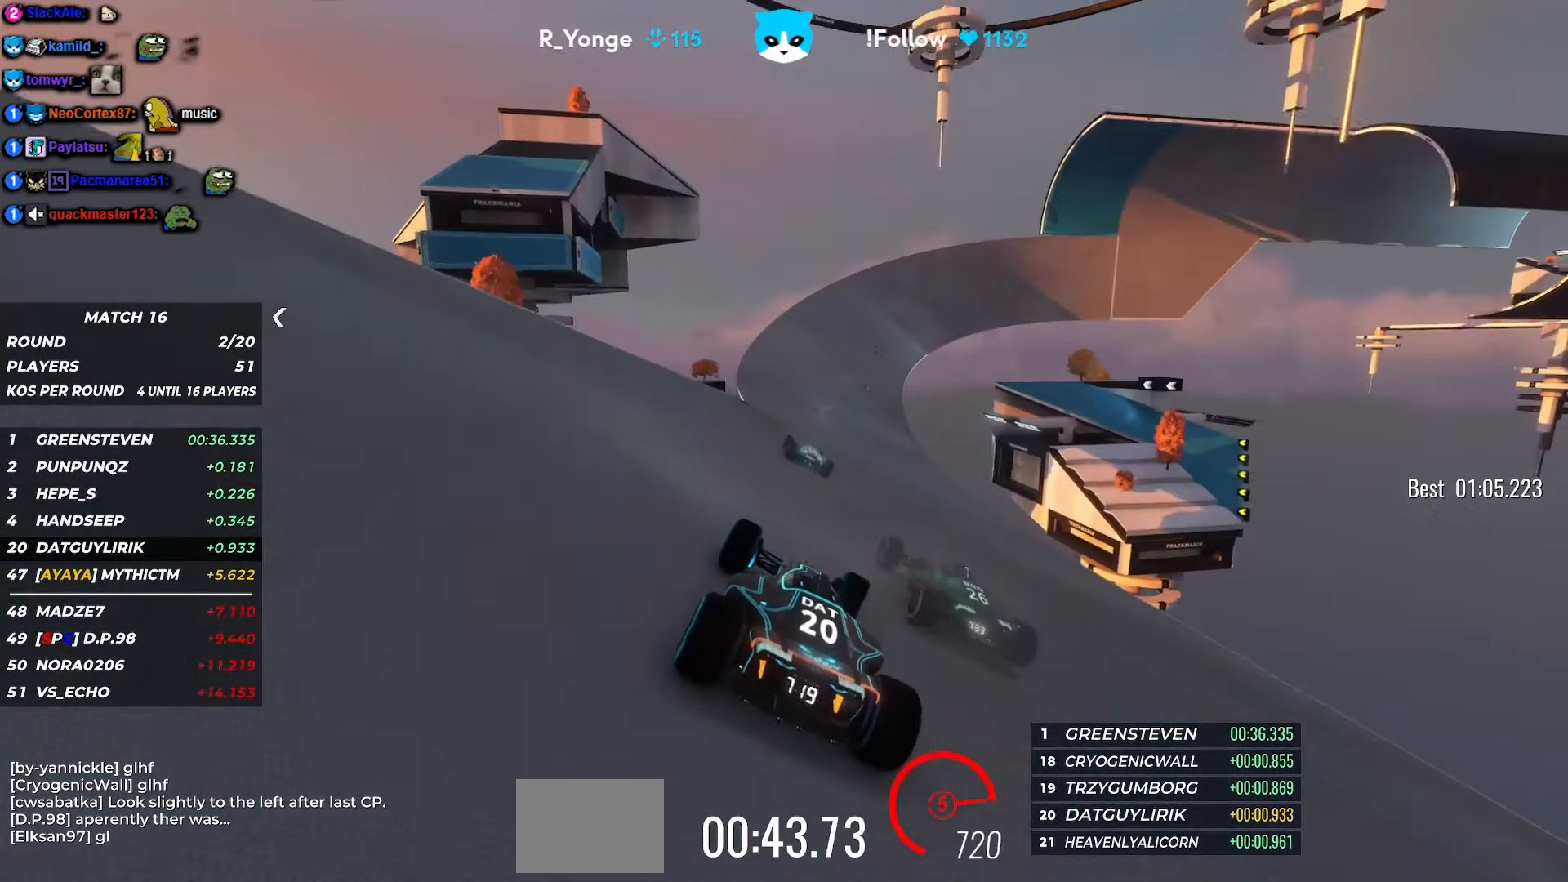
{"keys": ["up"], "events": [[84, "right", "up"], [217, "right", "down"], [300, "right", "up"]]}
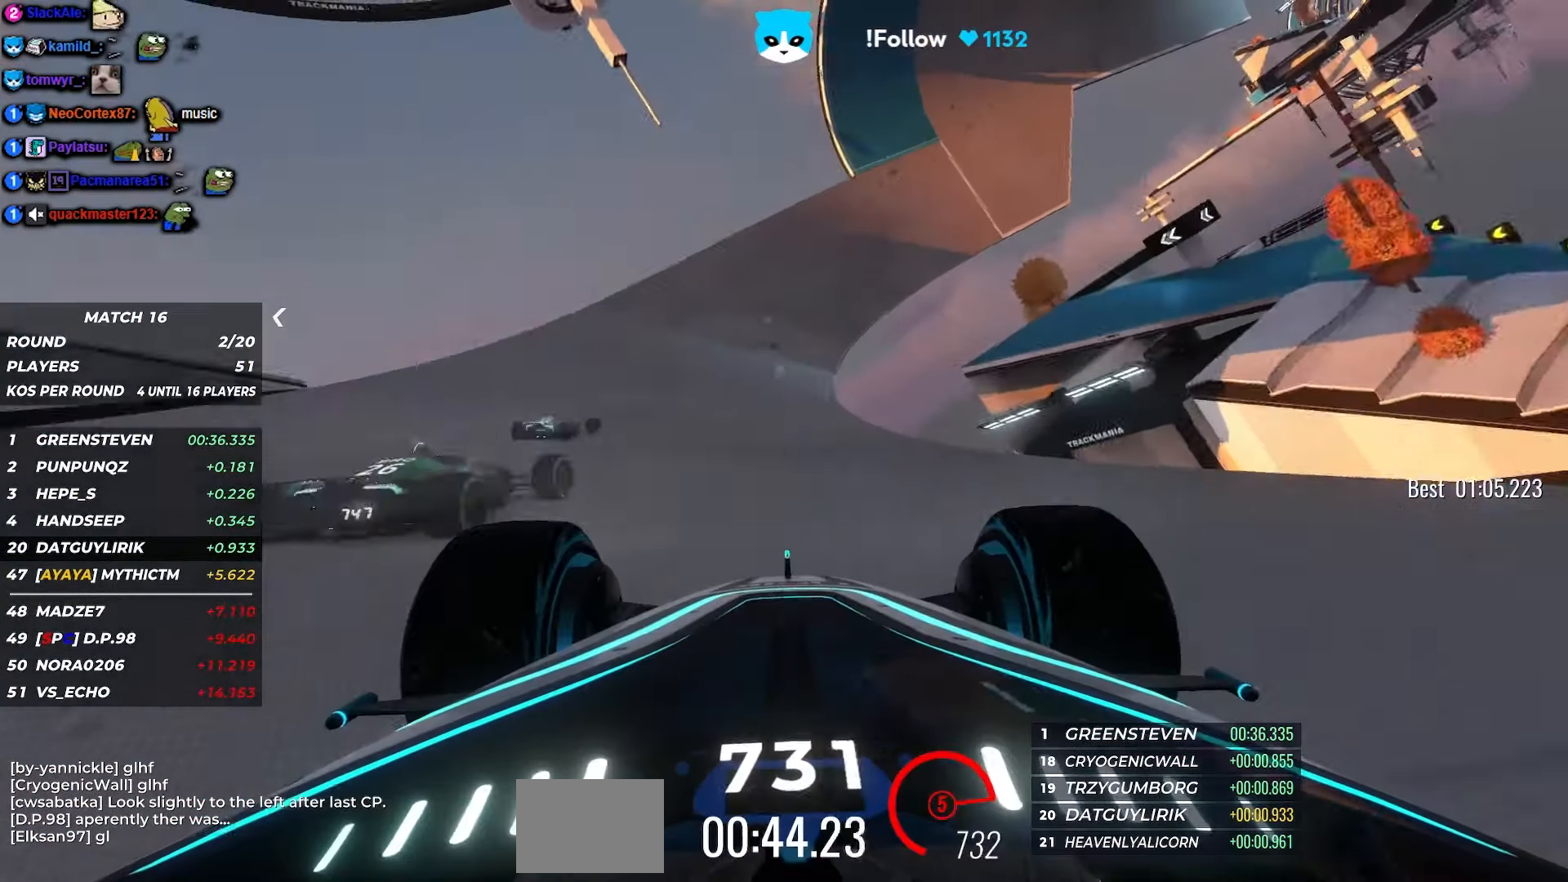
{"keys": ["up"], "events": [[367, "right", "down"], [450, "right", "up"]]}
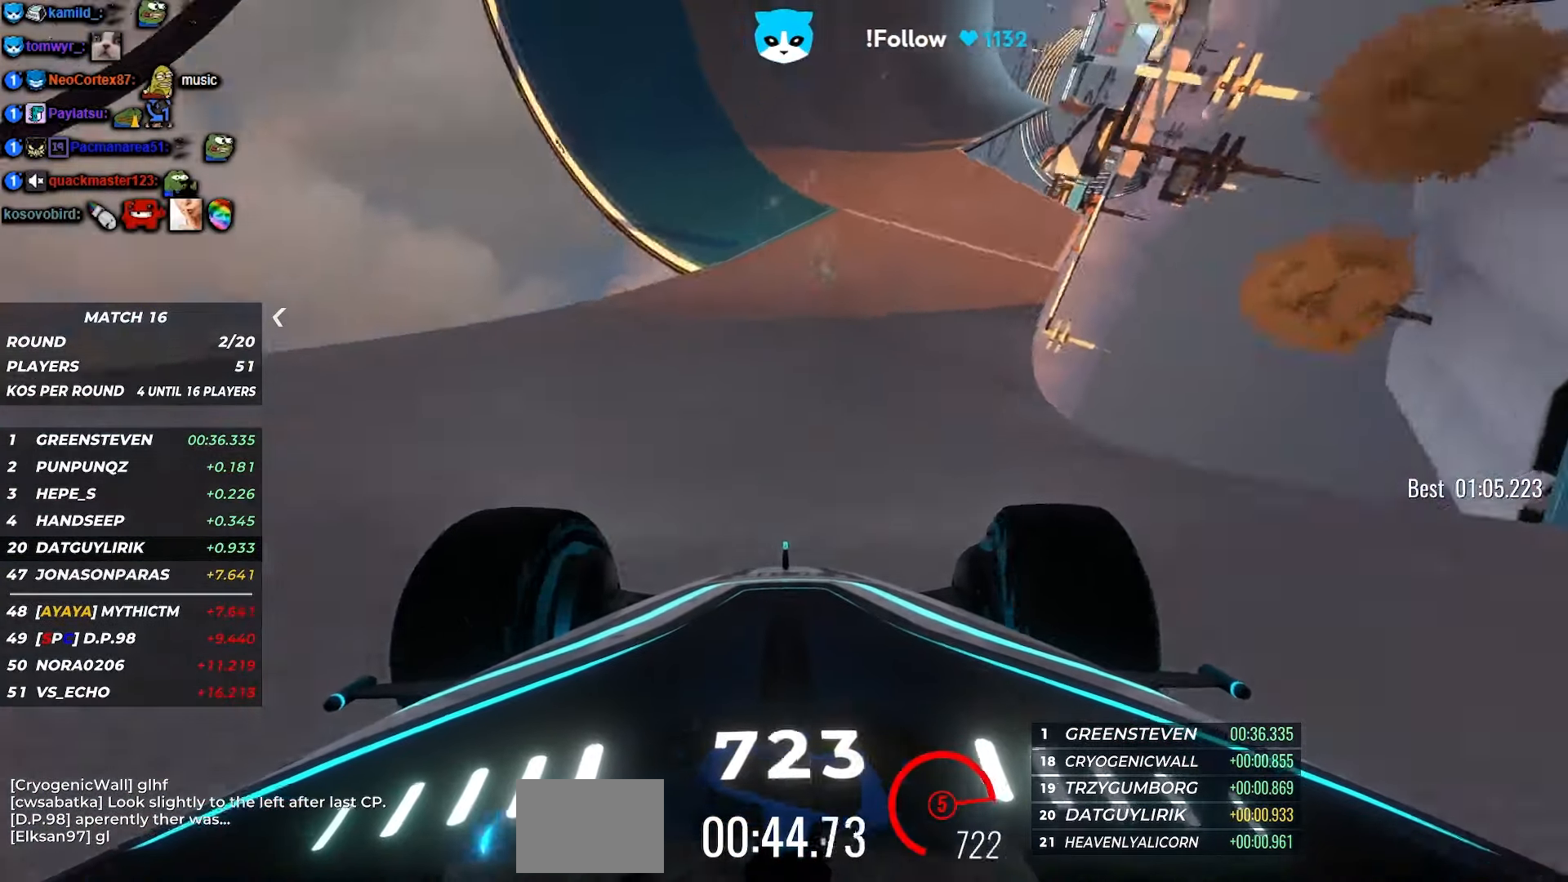
{"keys": ["up"], "events": [[400, "left", "down"], [484, "left", "up"]]}
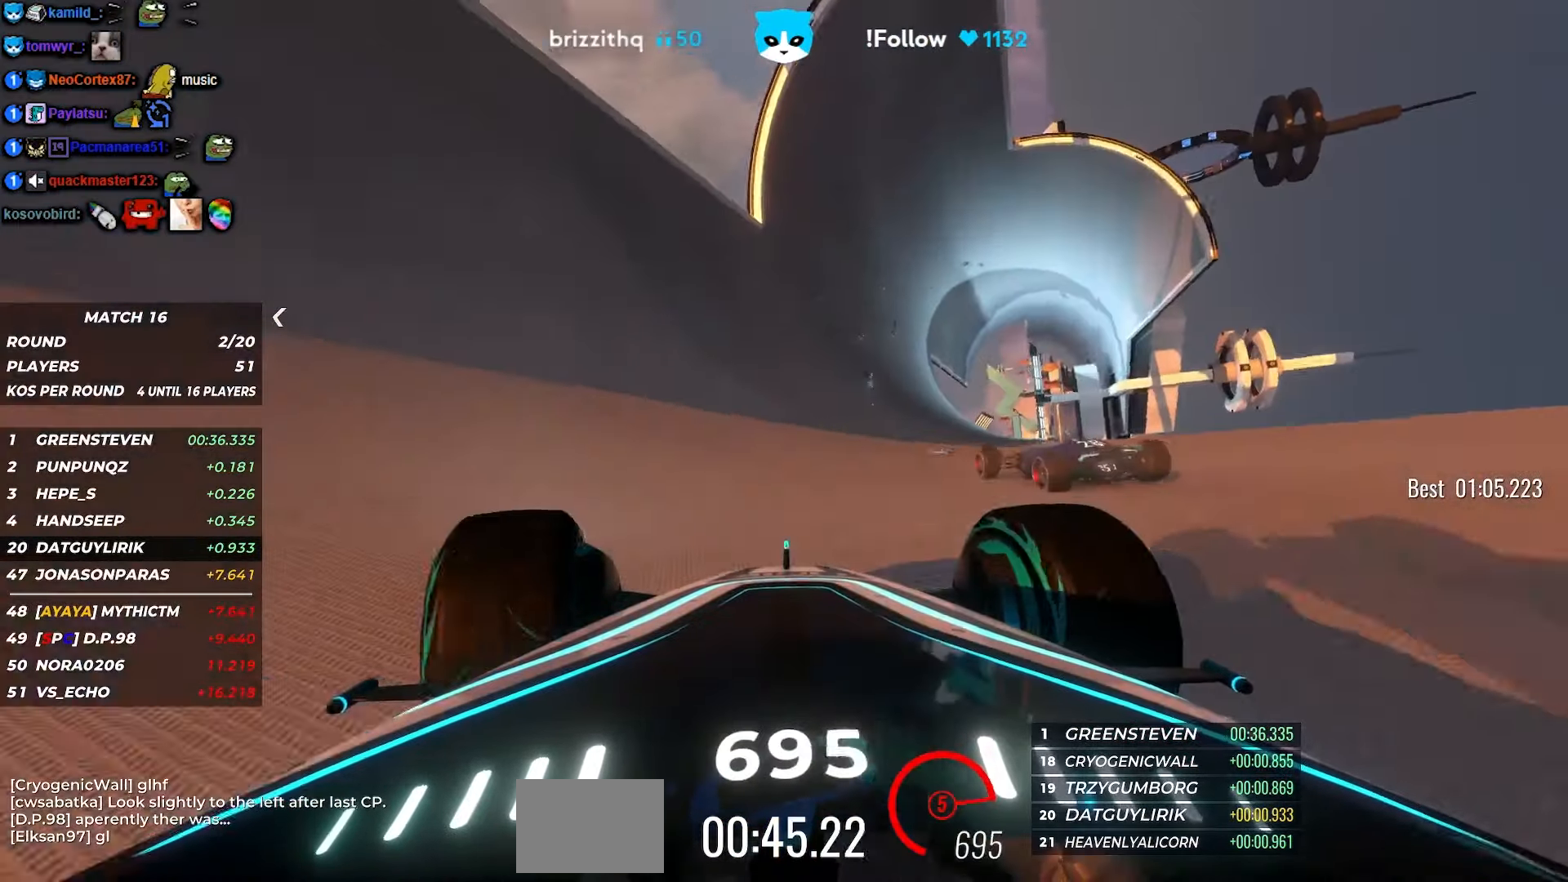
{"keys": ["up"], "events": []}
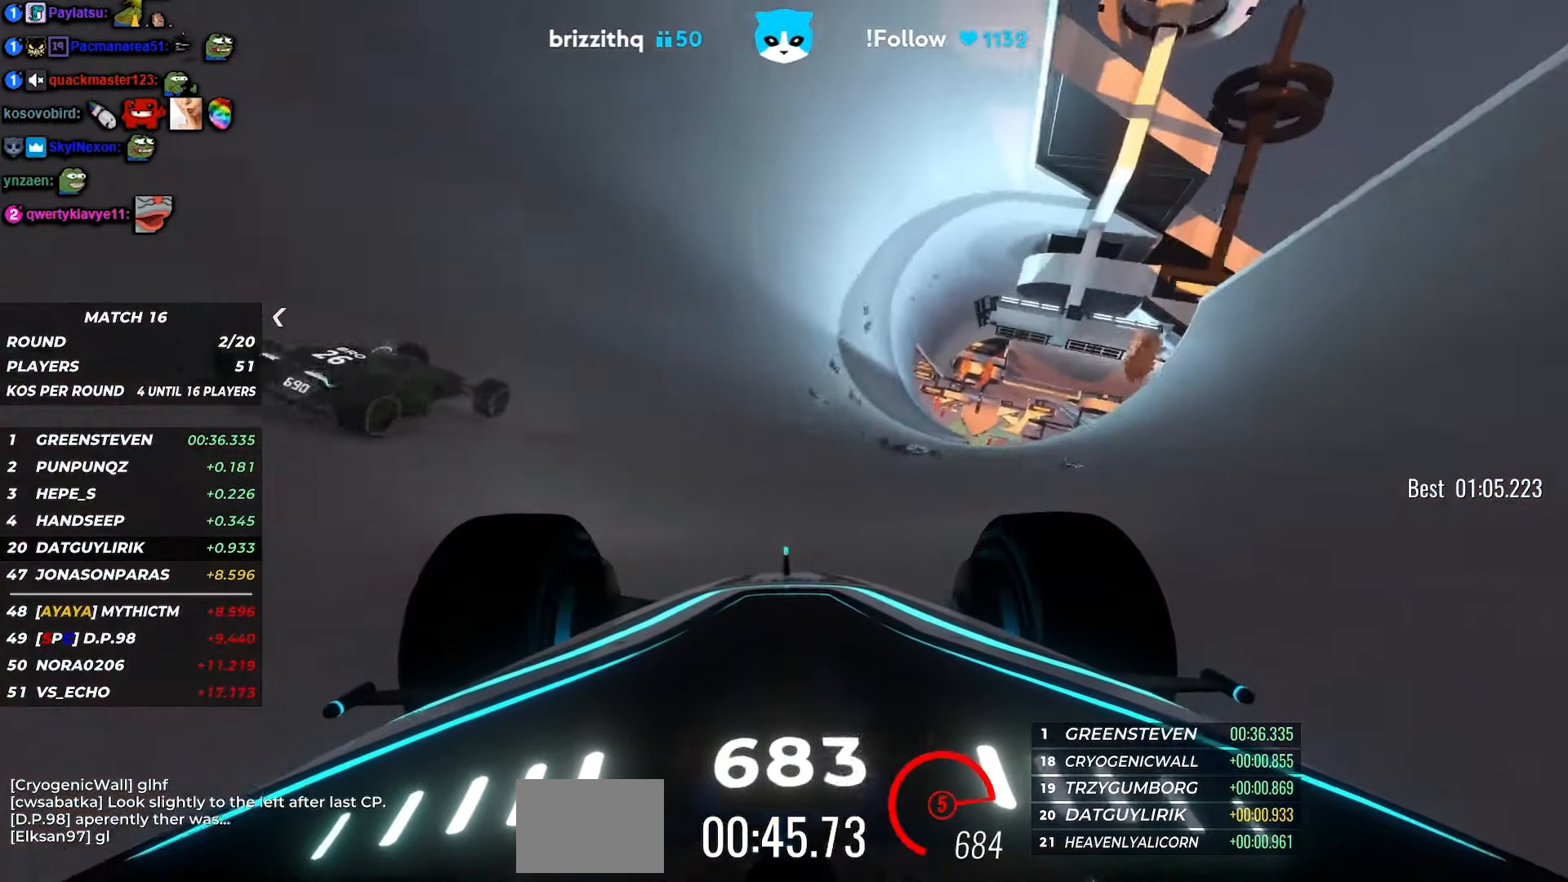
{"keys": ["up"], "events": [[50, "left", "down"], [100, "left", "up"], [350, "left", "down"], [384, "left", "up"]]}
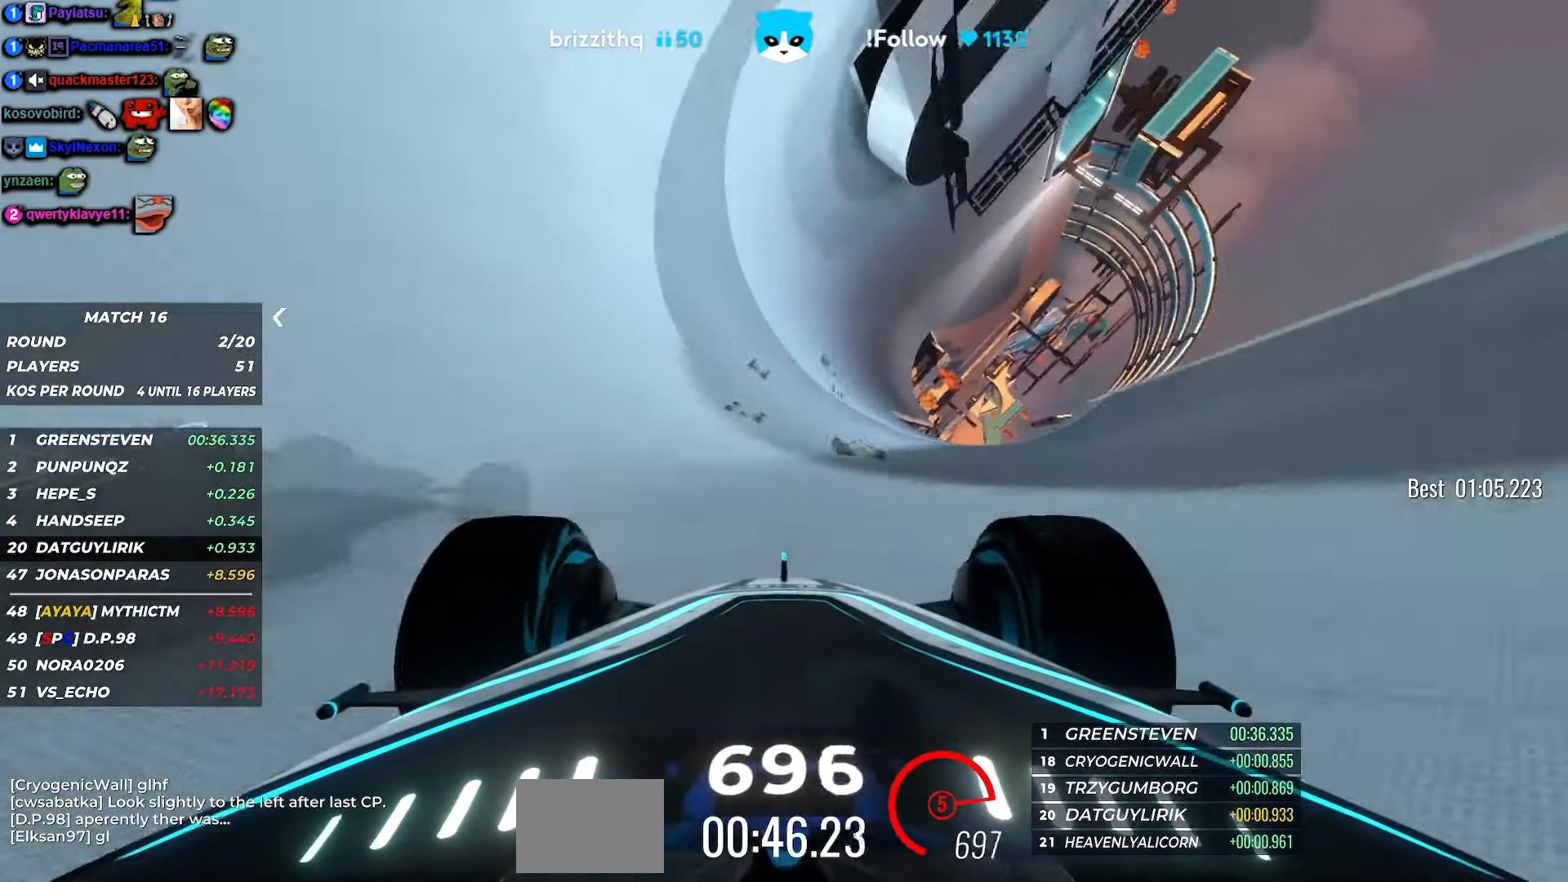
{"keys": ["up"], "events": [[117, "left", "down"], [200, "left", "up"], [433, "left", "down"], [483, "left", "up"]]}
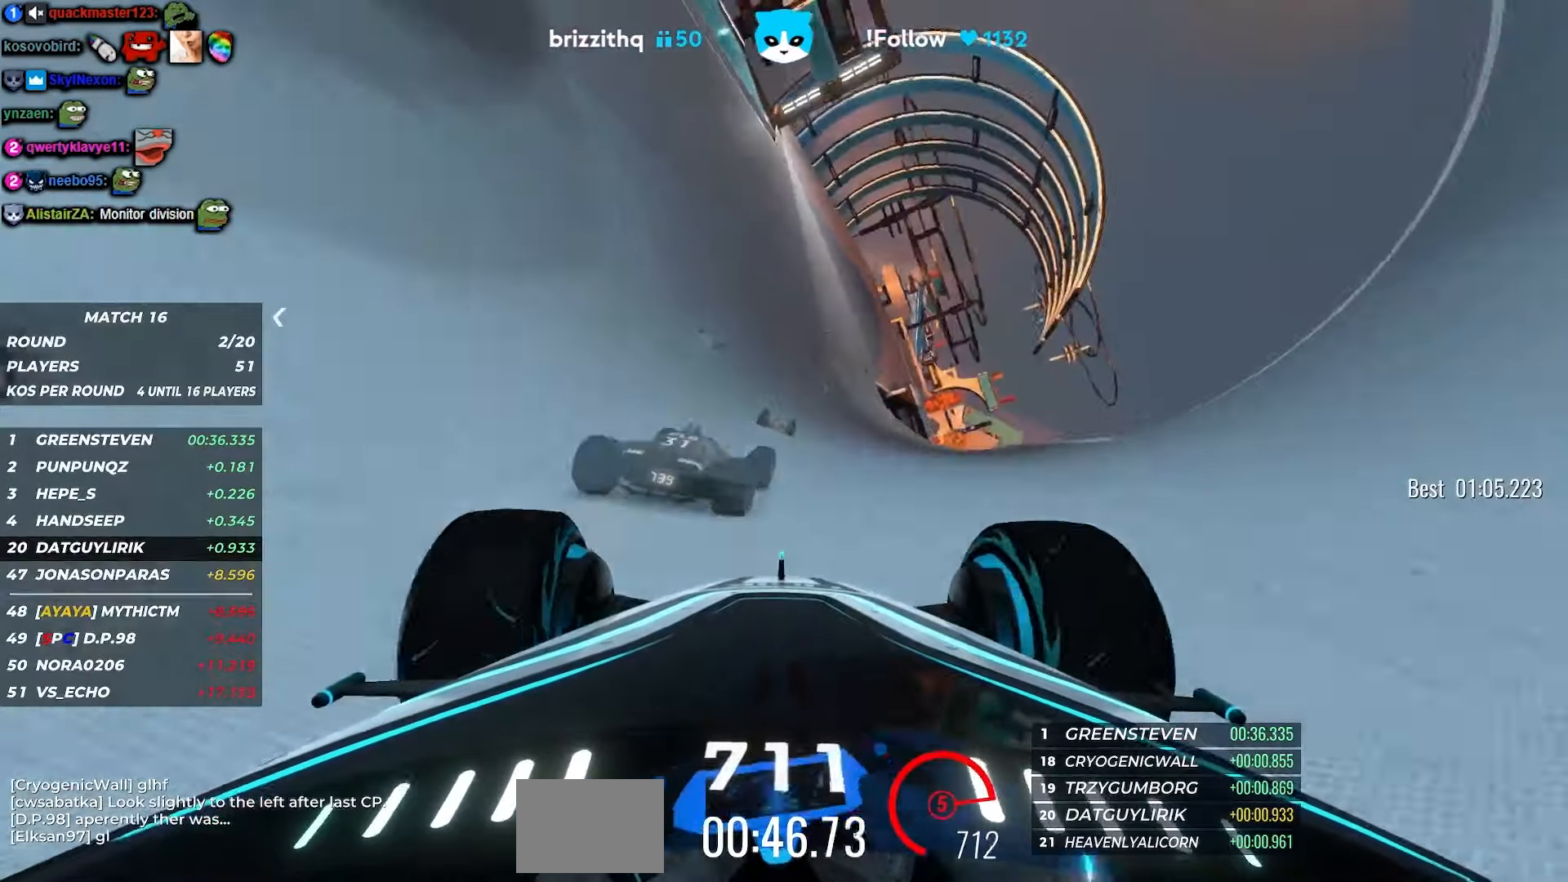
{"keys": ["up"], "events": [[416, "right", "down"], [450, "right", "up"]]}
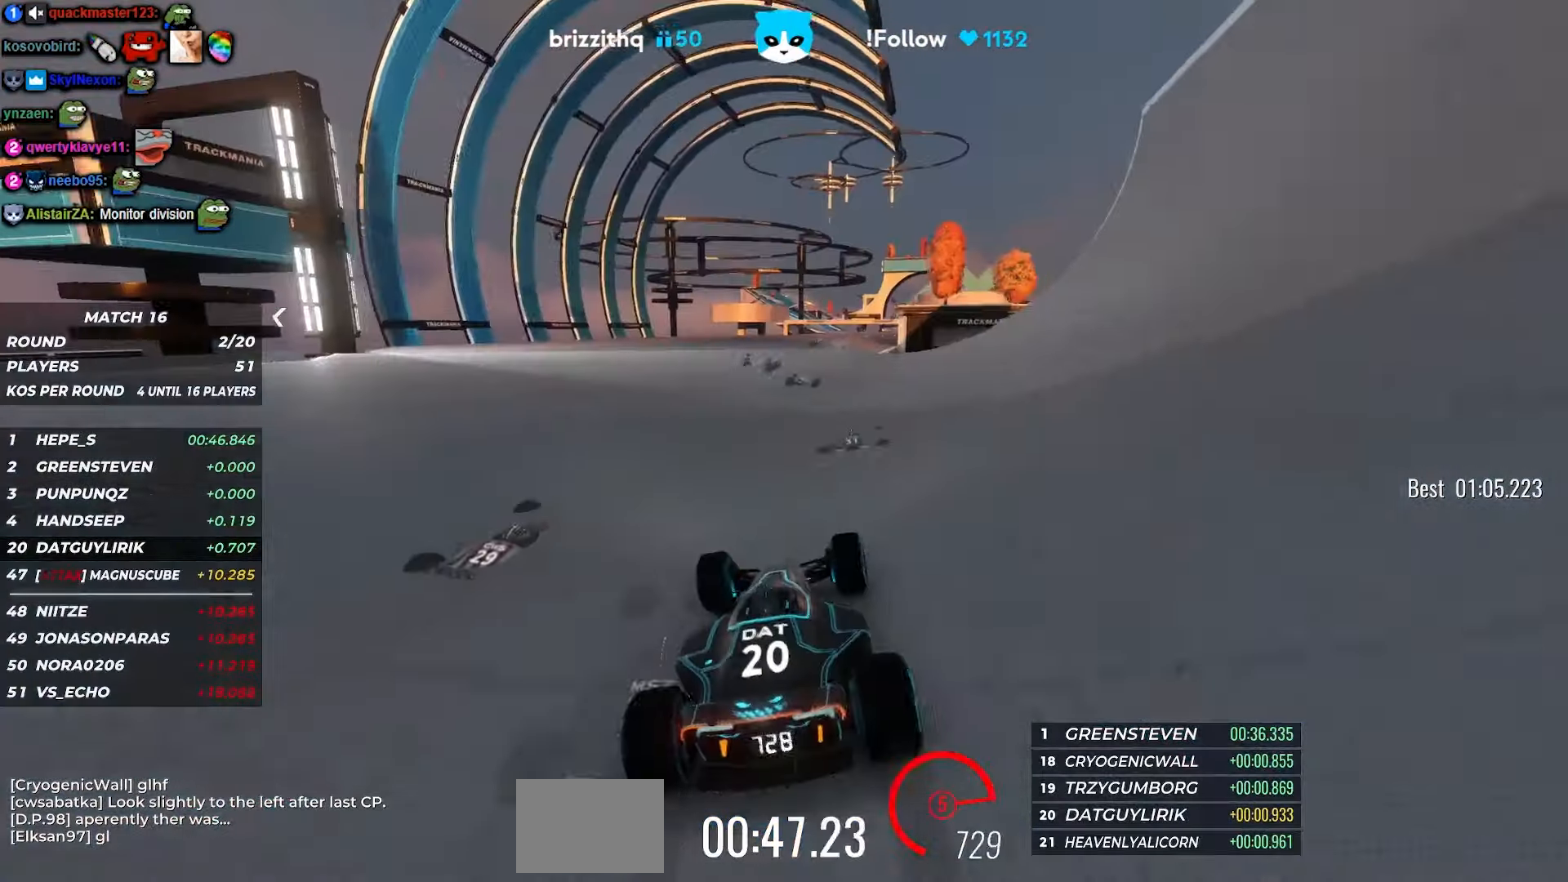
{"keys": ["up"], "events": [[66, "right", "down"], [133, "right", "up"], [300, "right", "down"], [400, "right", "up"]]}
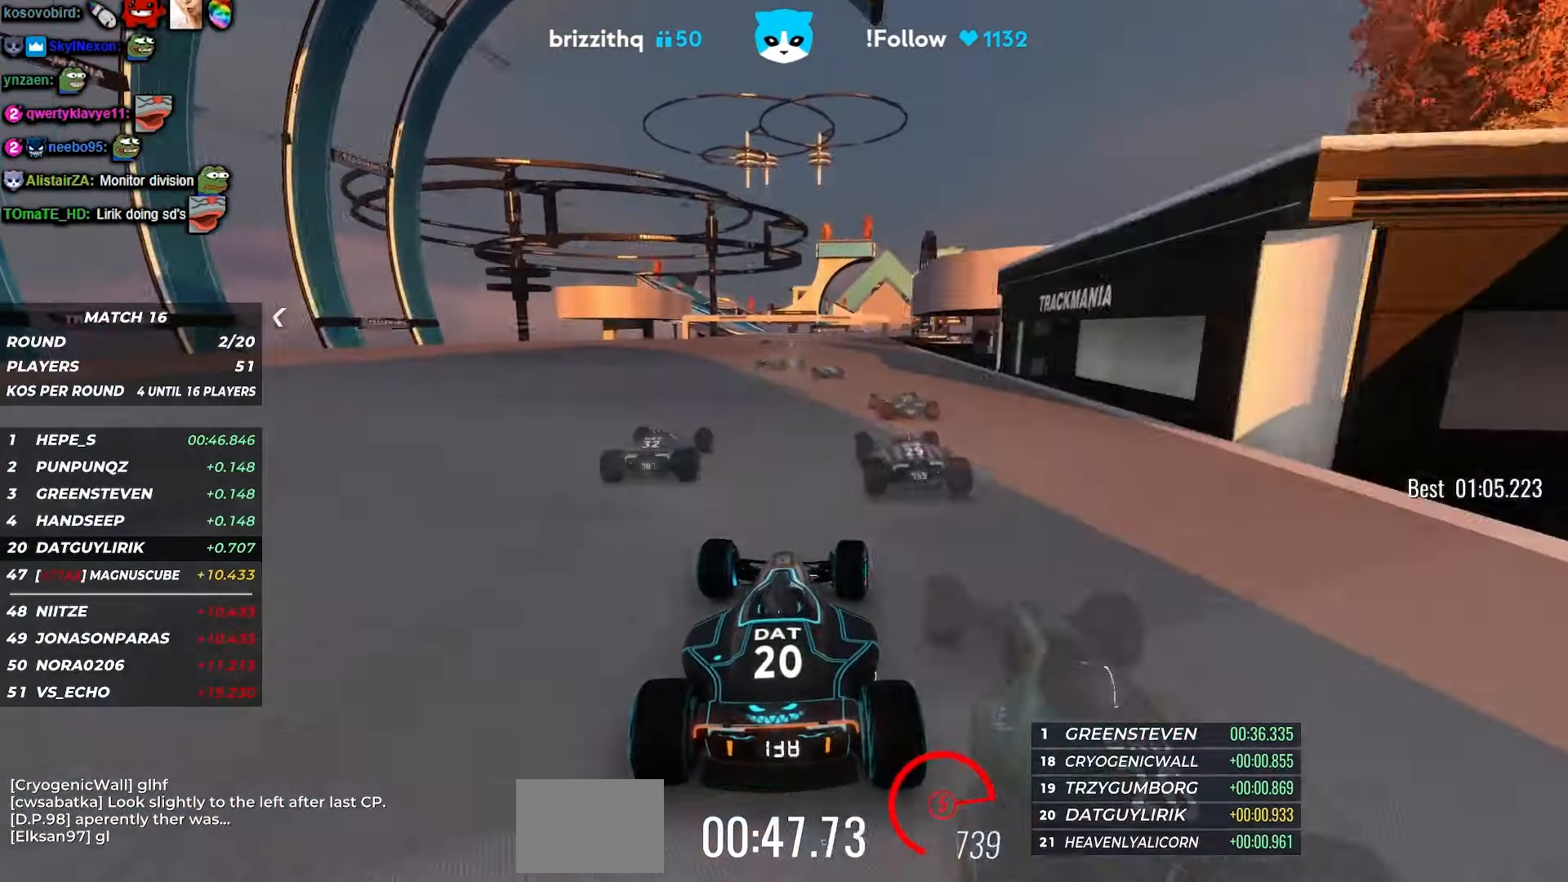
{"keys": ["up"], "events": [[200, "left", "down"], [266, "left", "up"]]}
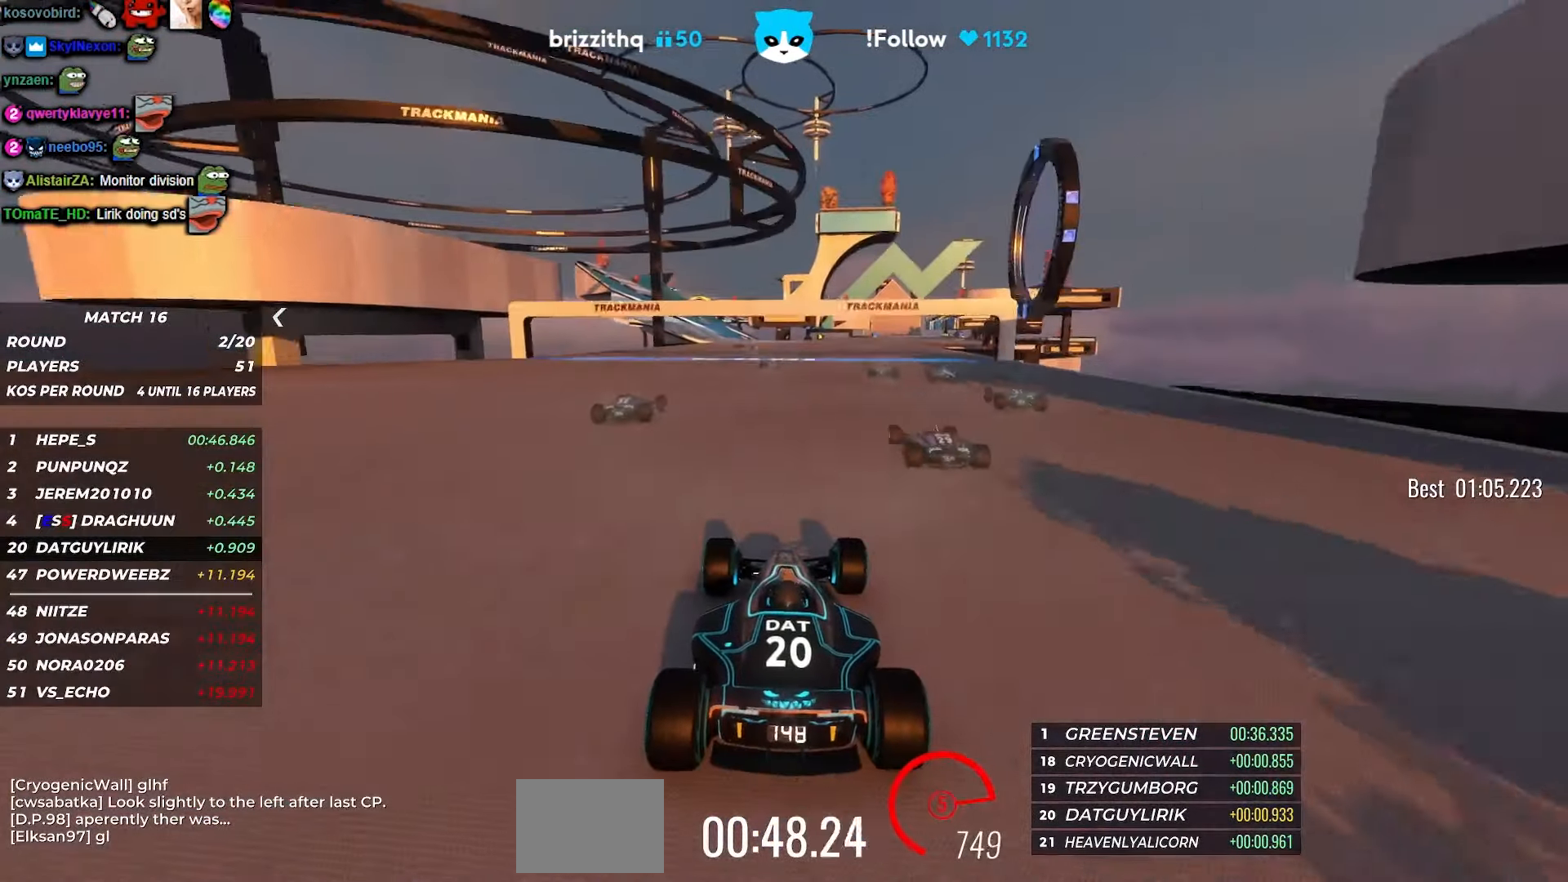
{"keys": ["up"], "events": [[33, "left", "down"], [100, "left", "up"], [300, "left", "down"], [450, "left", "up"]]}
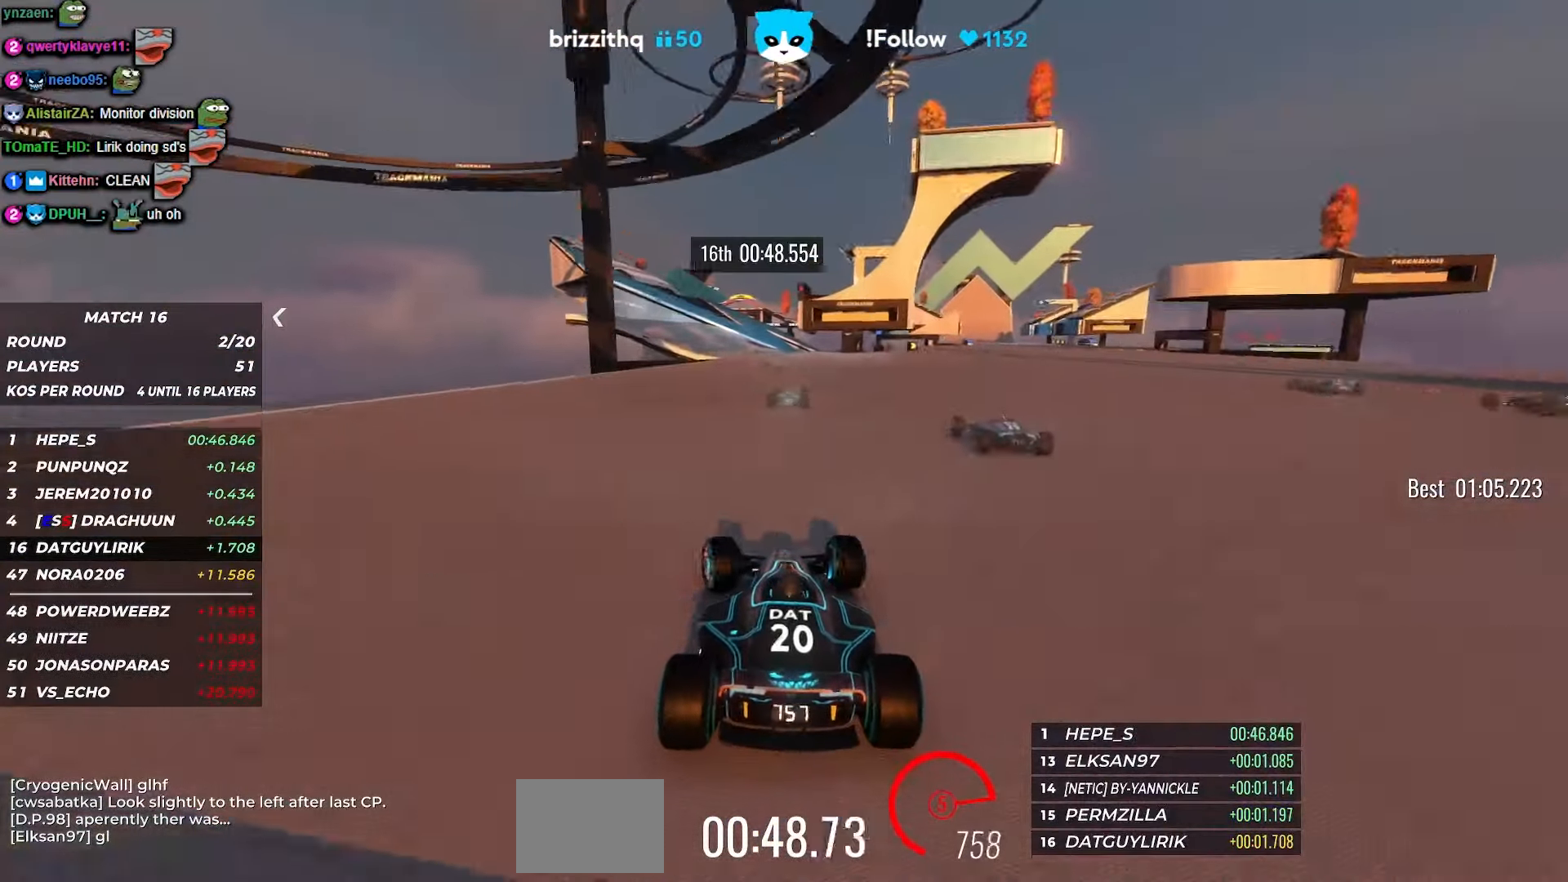
{"keys": ["up"], "events": [[416, "left", "down"], [466, "left", "up"]]}
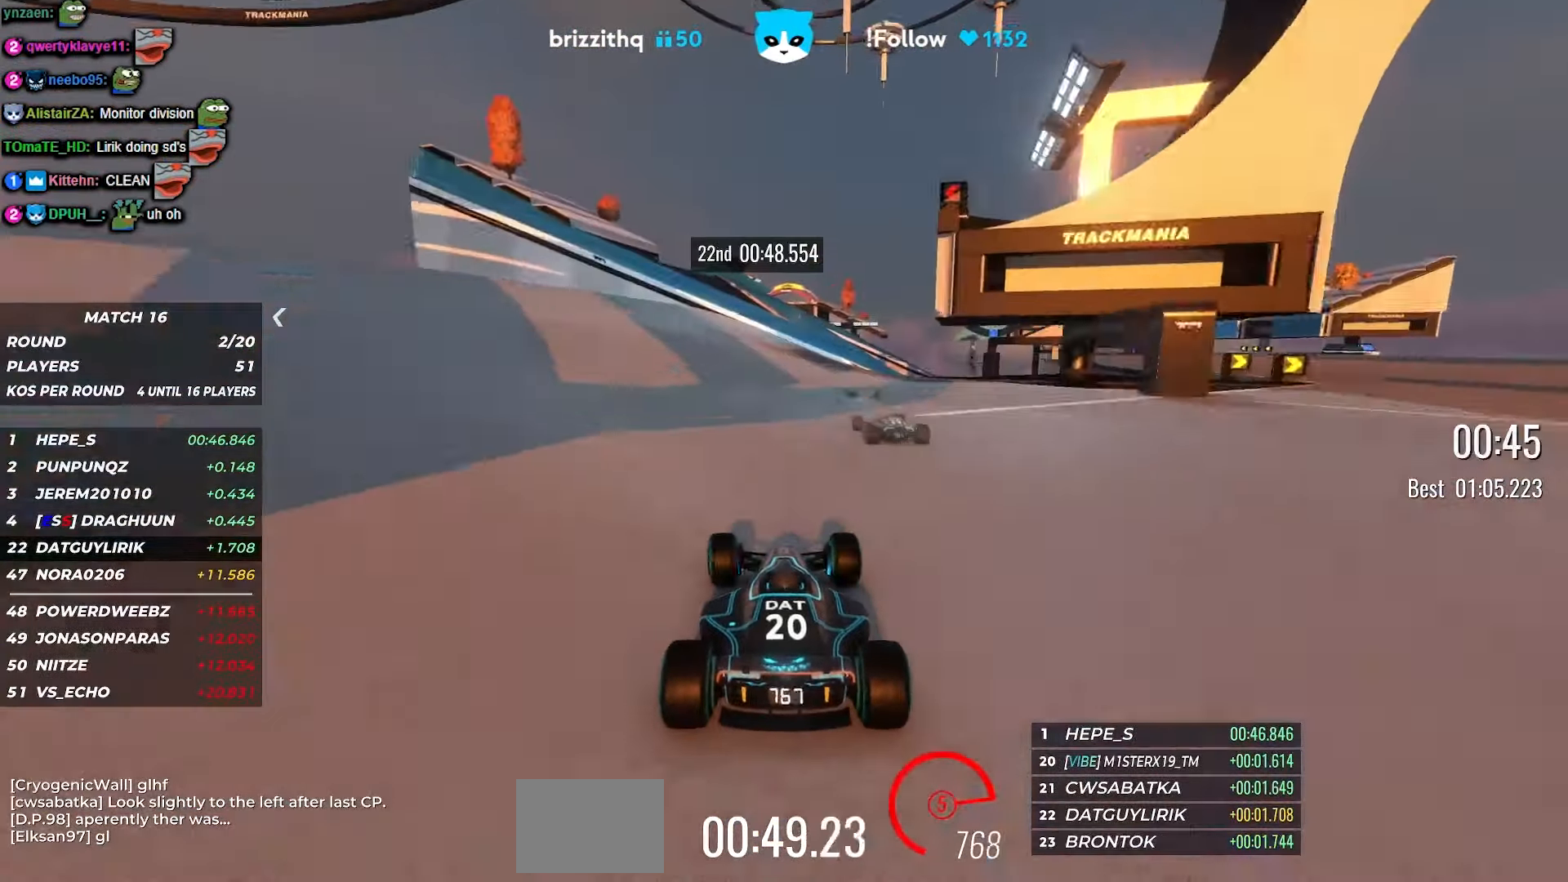
{"keys": ["up"], "events": []}
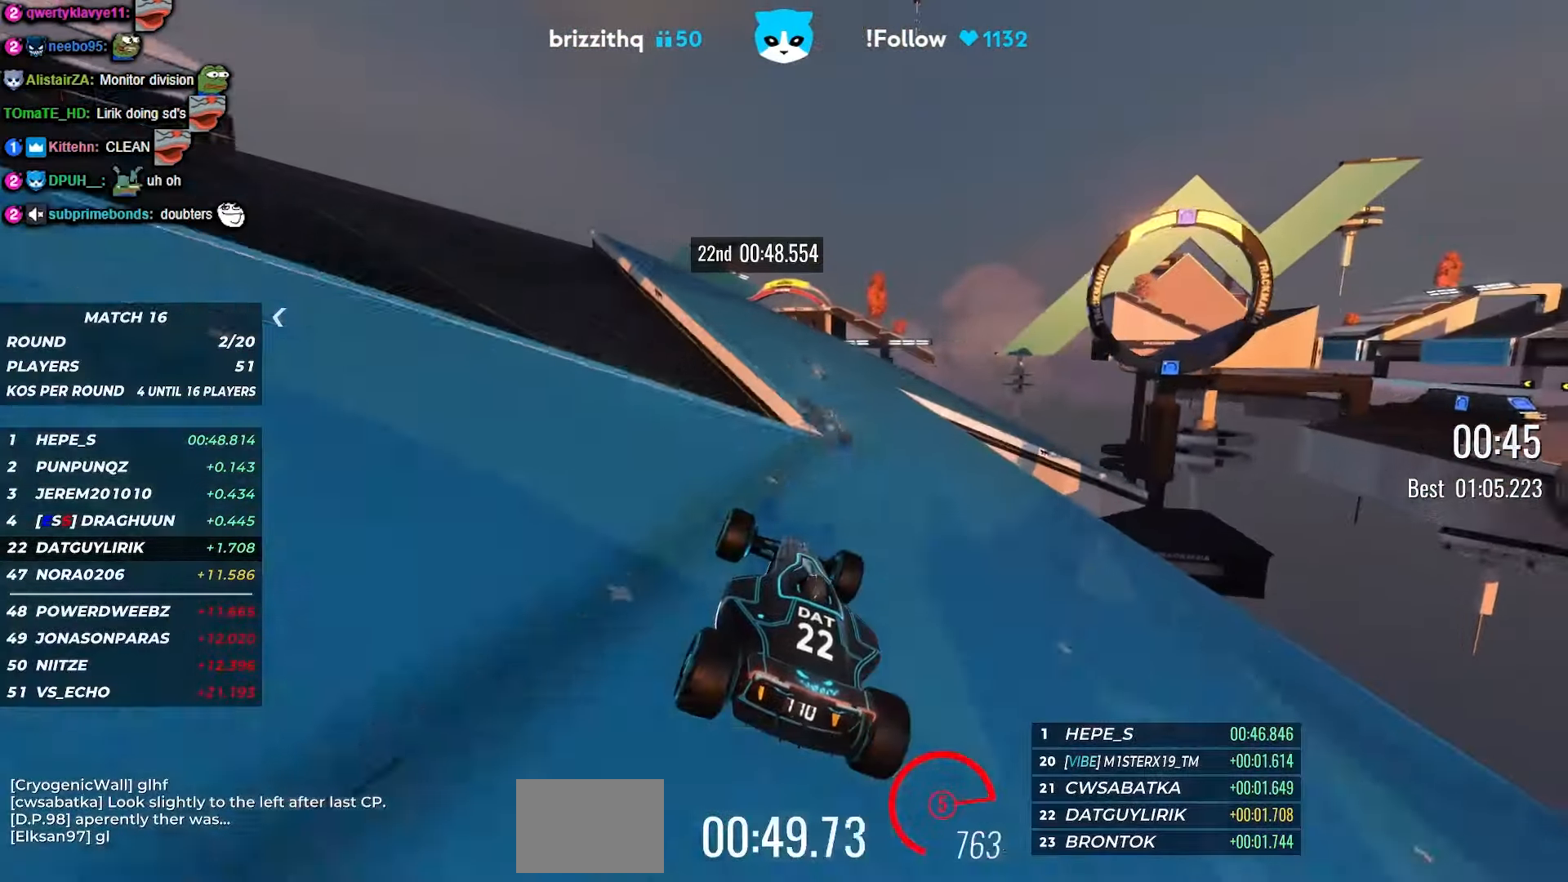
{"keys": ["up"], "events": []}
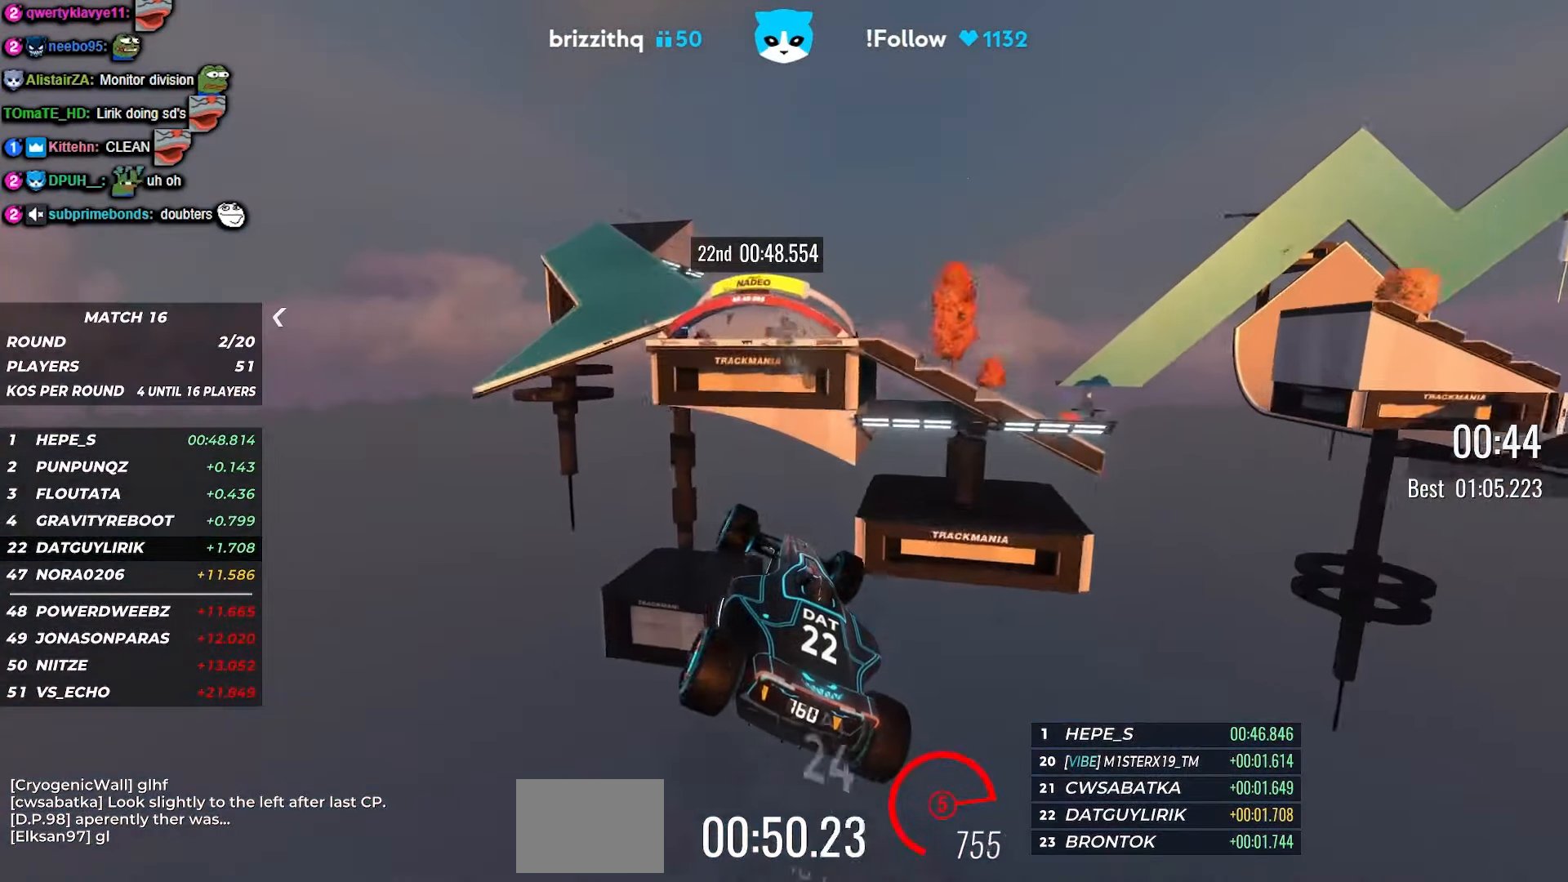
{"keys": ["up"], "events": []}
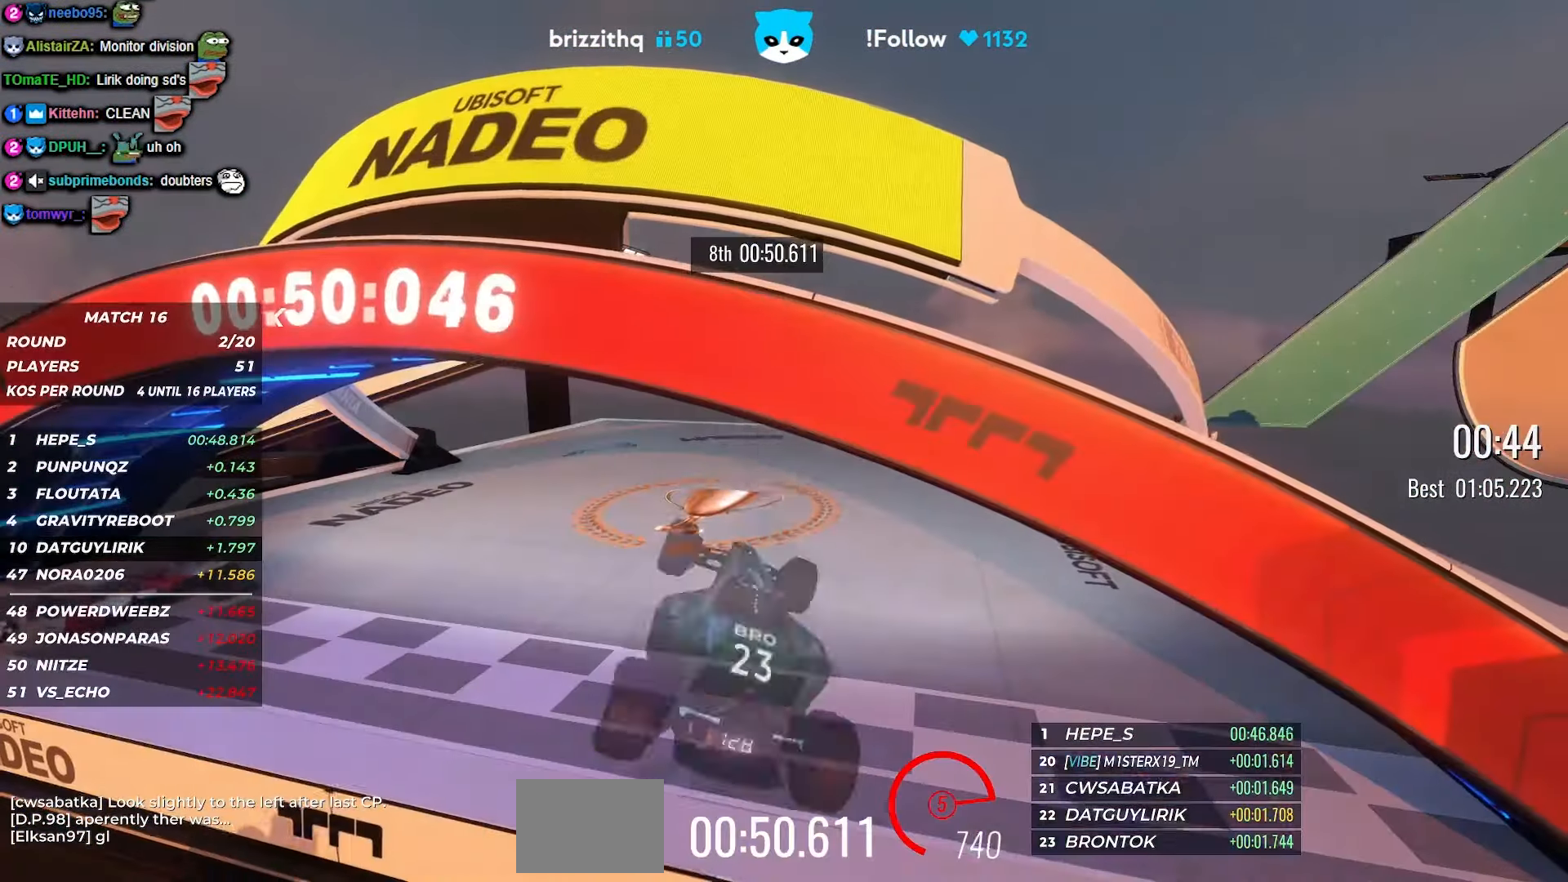
{"keys": [], "events": [[133, "up", "up"]]}